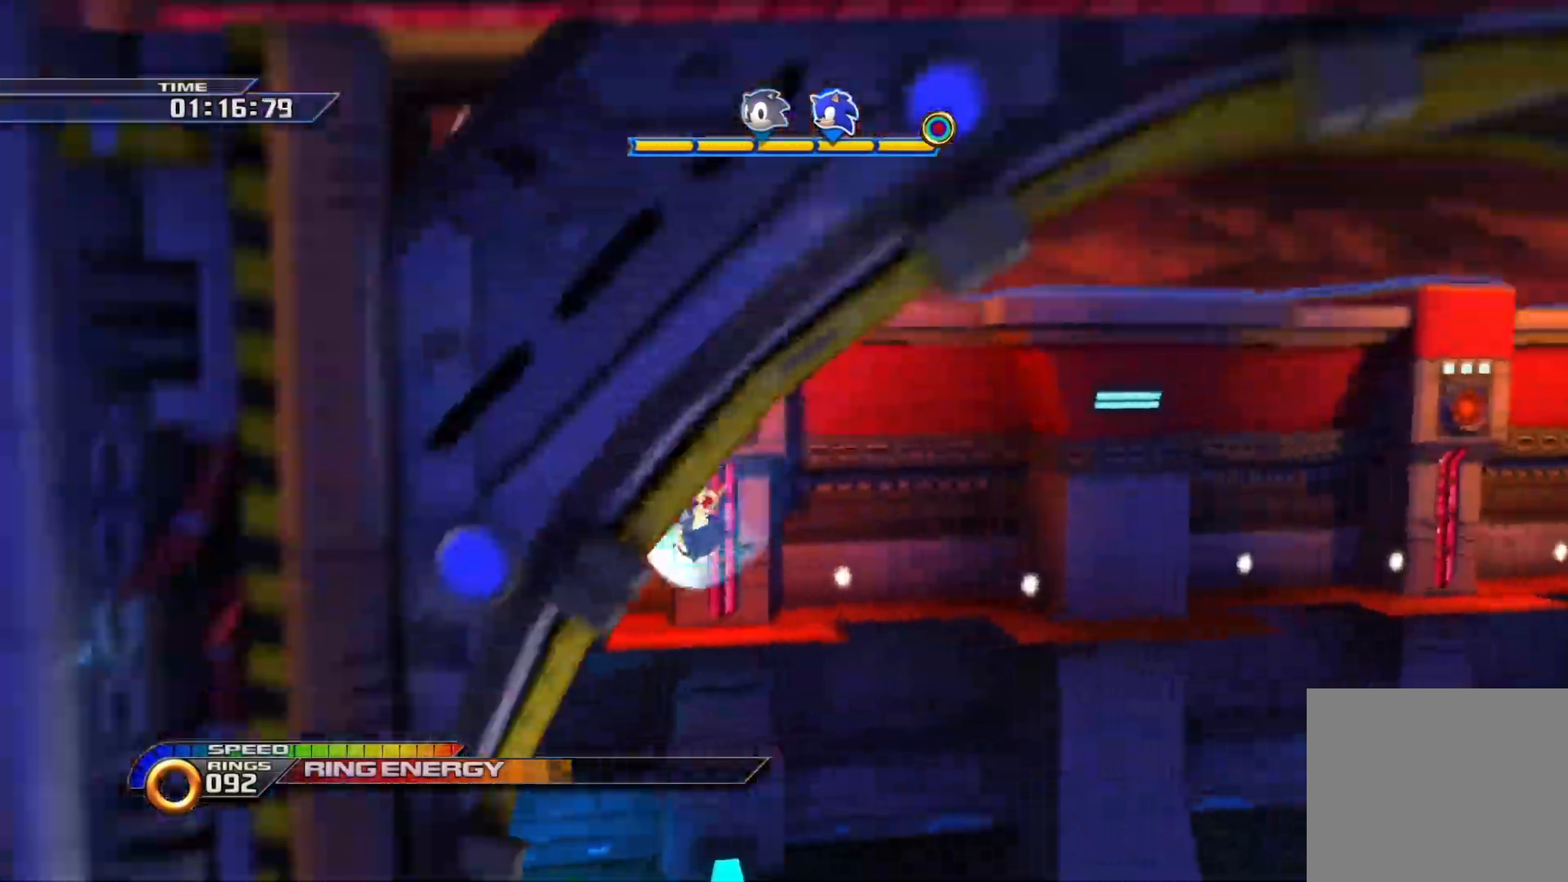
Gameplay with a controller (PlayStation layout); each line is a JSON object with the inputs held at the frame after it. "events" lists button and stick changes between this image and that frame as [ms after this image, input, new state], when the widget could be followed in between.
{"buttons": ["SQUARE"], "left_stick": "right", "right_stick": "center", "events": []}
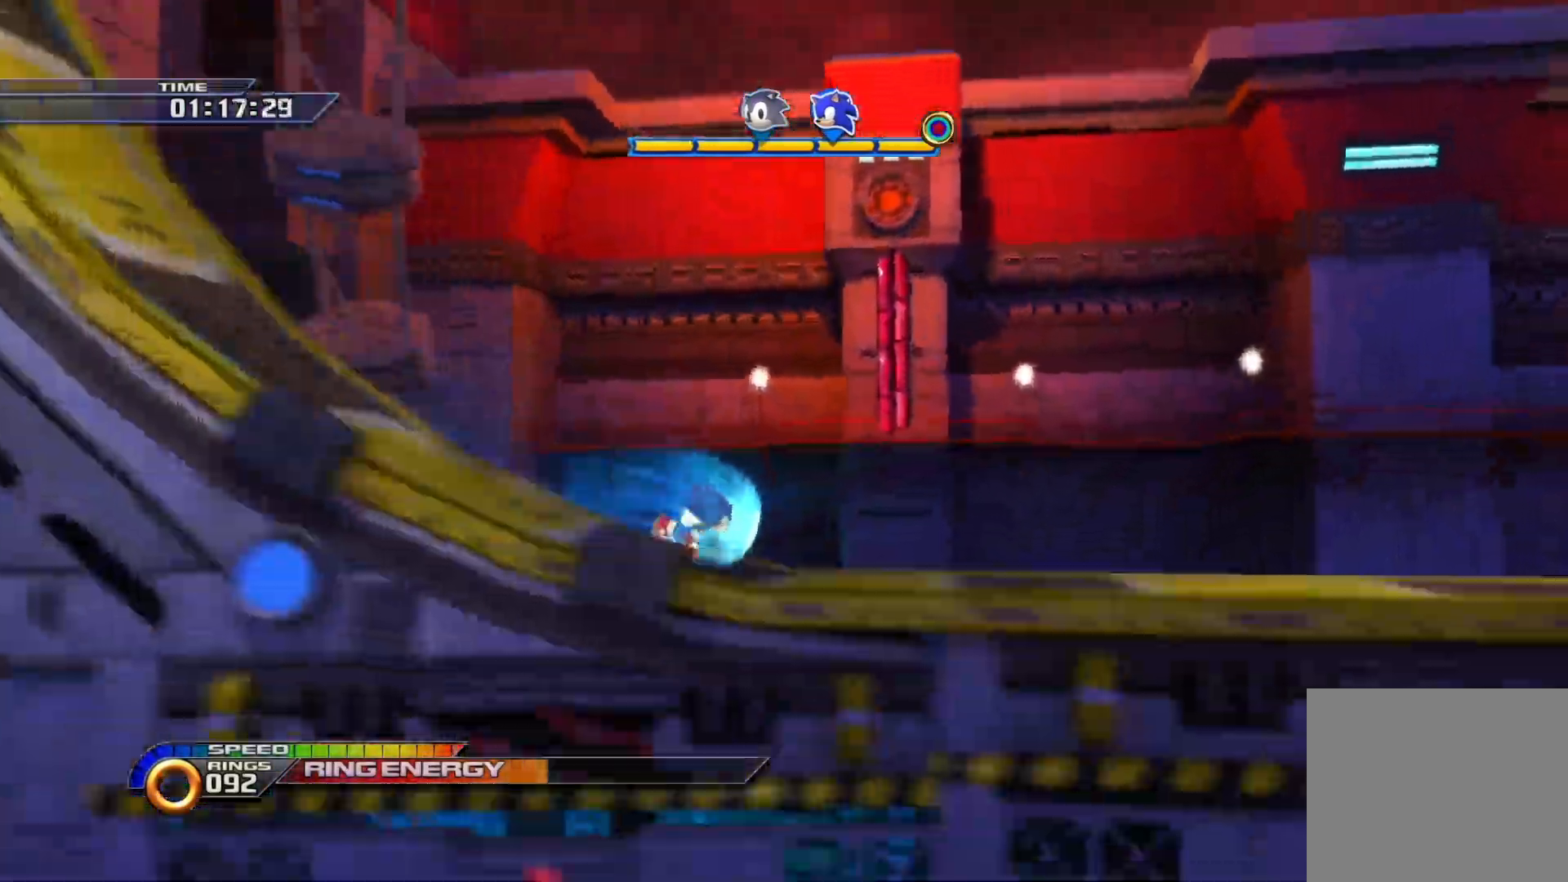
{"buttons": ["SQUARE"], "left_stick": "right", "right_stick": "center"}
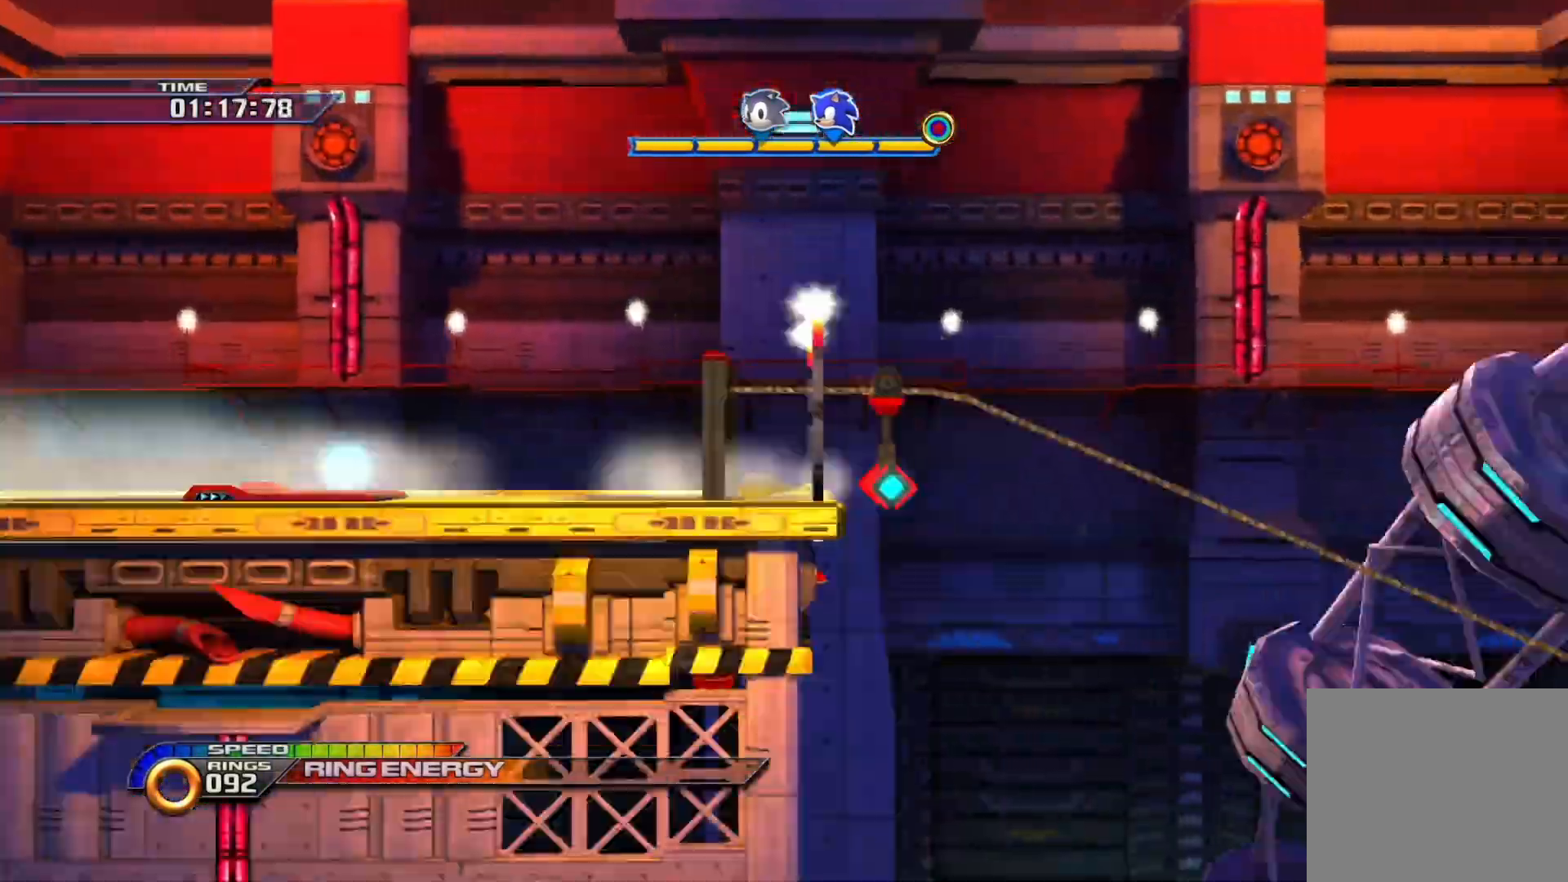
{"buttons": ["SQUARE"], "left_stick": "center", "right_stick": "center", "events": [[417, "left_stick", "center"]]}
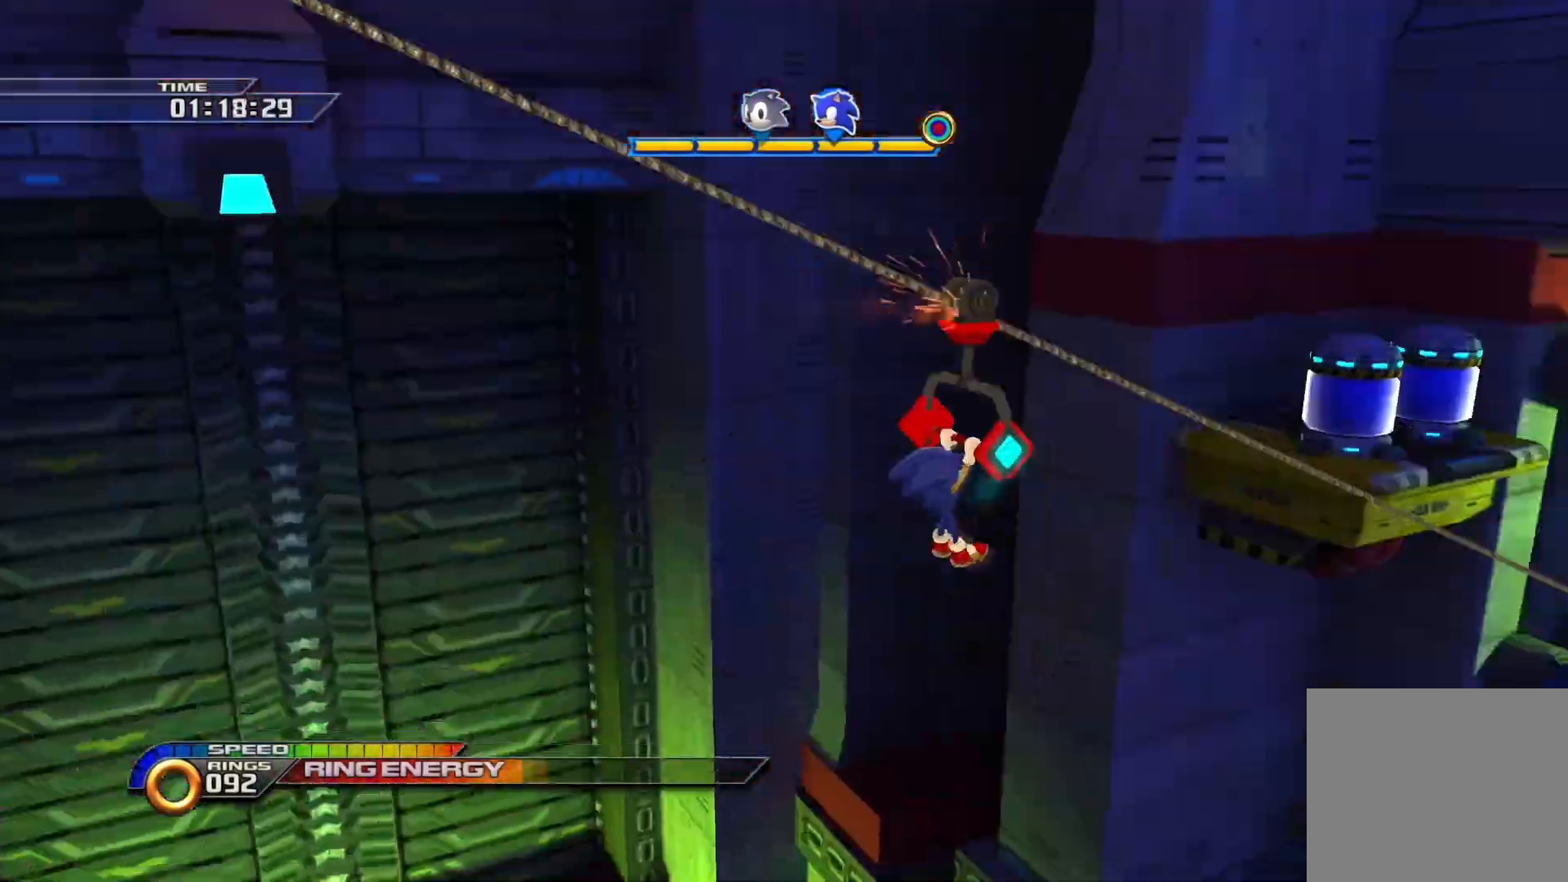
{"buttons": ["SQUARE"], "left_stick": "up-right", "right_stick": "center", "events": [[317, "left_stick", "right"], [400, "left_stick", "up-right"]]}
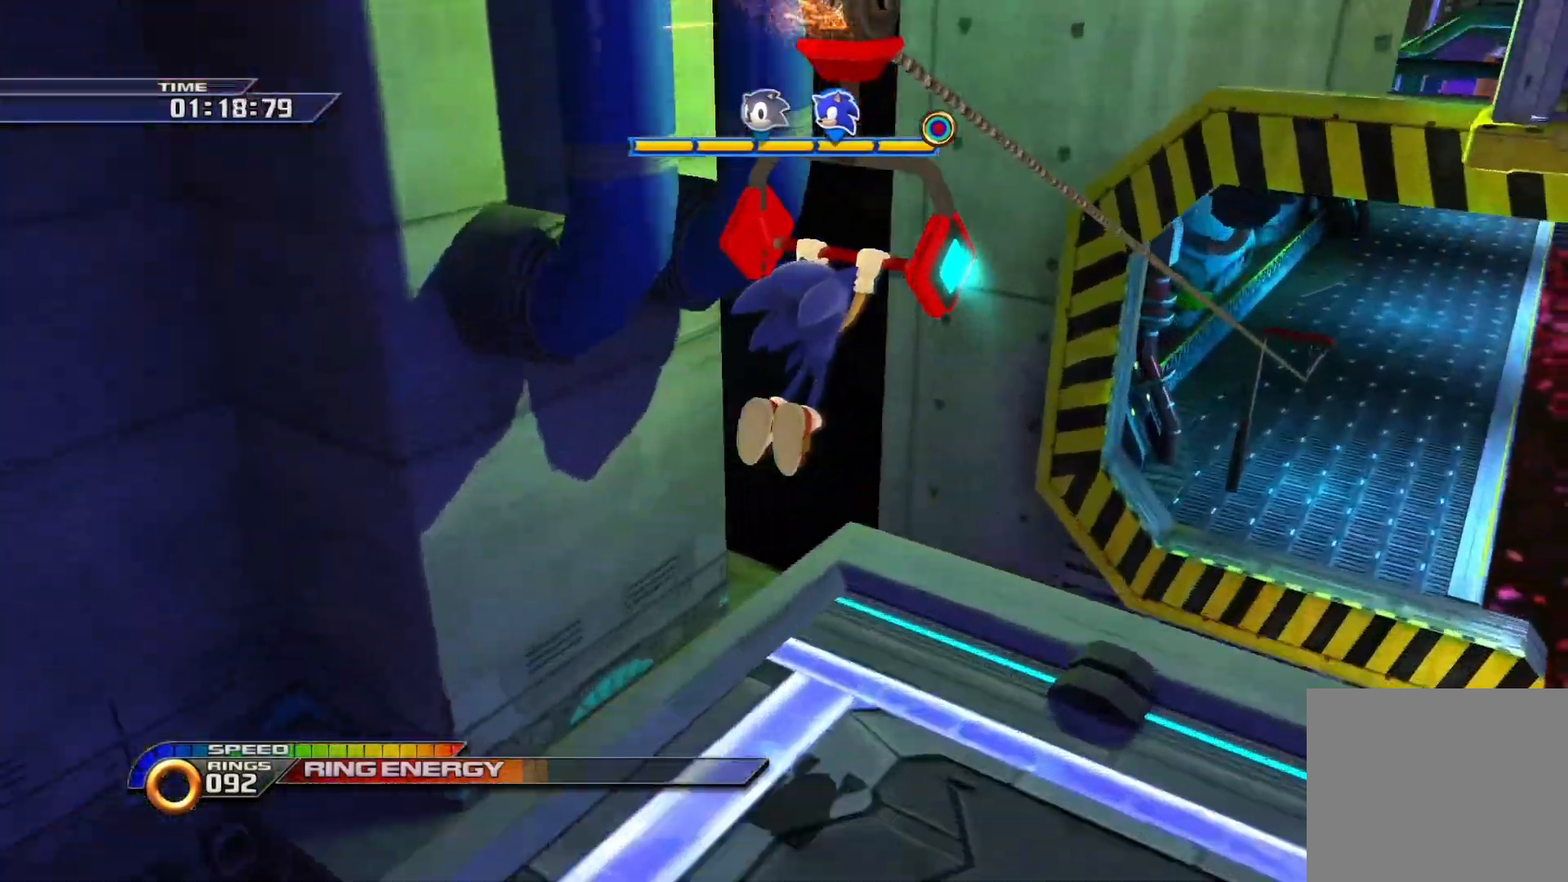
{"buttons": ["SQUARE"], "left_stick": "up-right", "right_stick": "center", "events": [[333, "SQUARE", "up"], [483, "SQUARE", "down"]]}
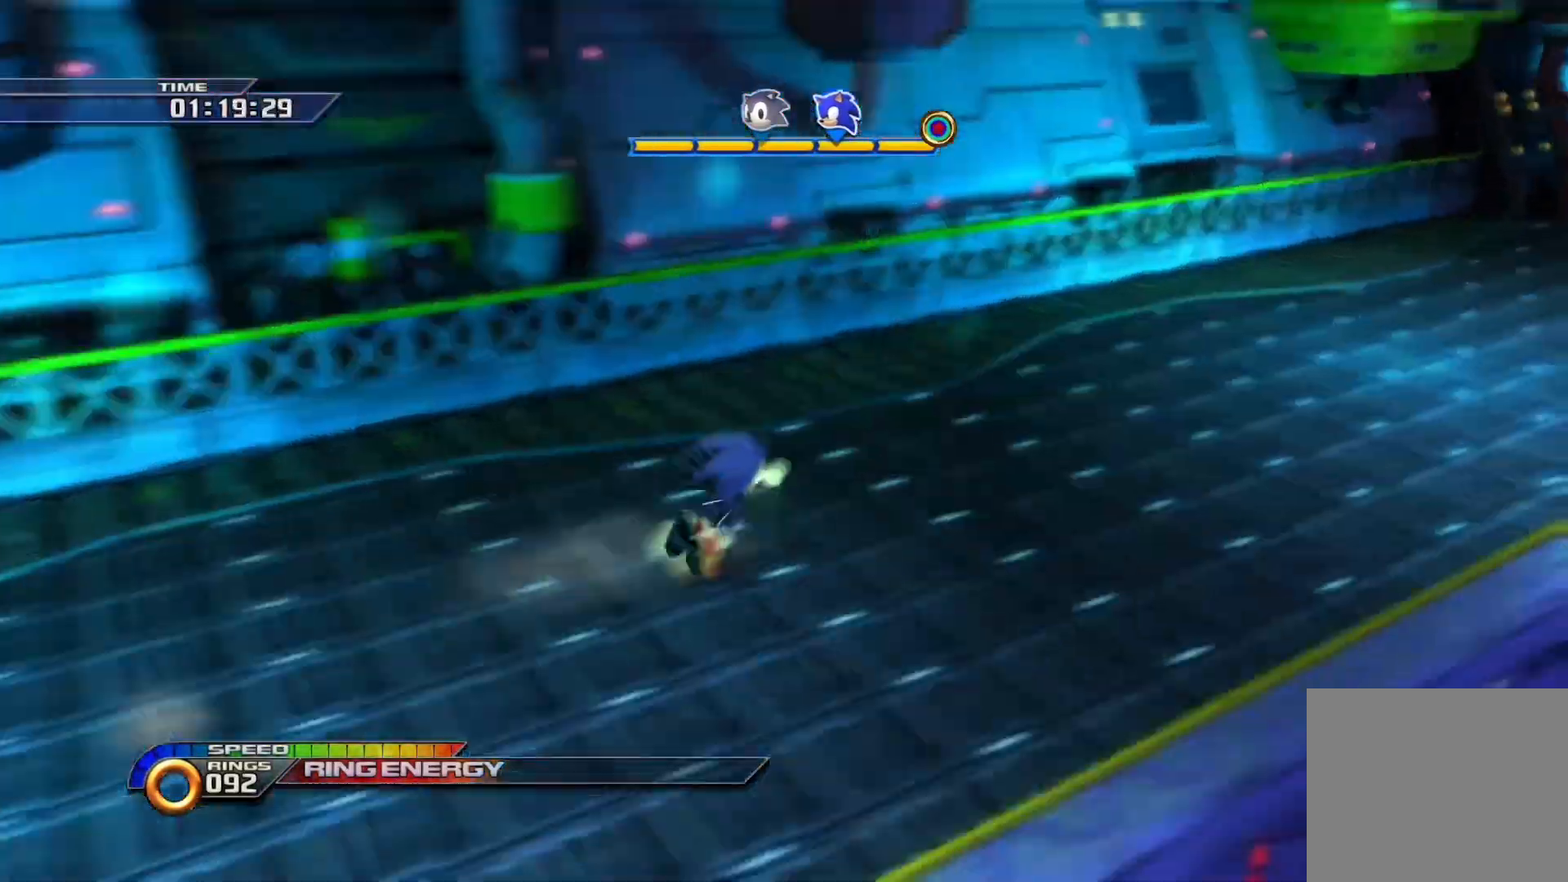
{"buttons": ["SQUARE"], "left_stick": "up-right", "right_stick": "center", "events": []}
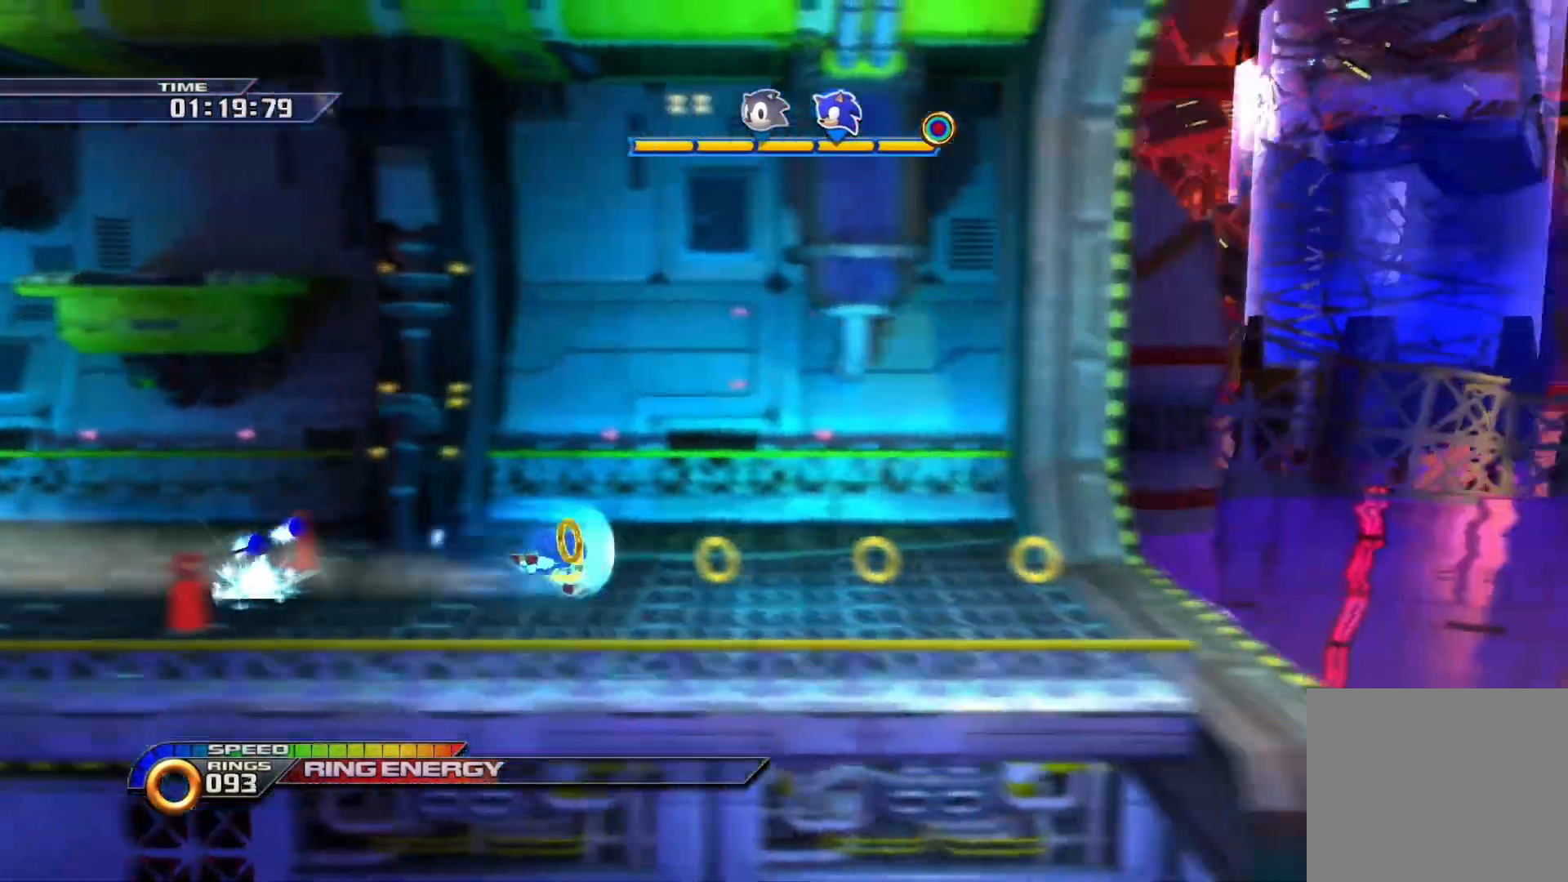
{"buttons": ["CROSS"], "left_stick": "right", "right_stick": "center", "events": [[217, "CROSS", "down"], [217, "SQUARE", "up"], [300, "left_stick", "right"]]}
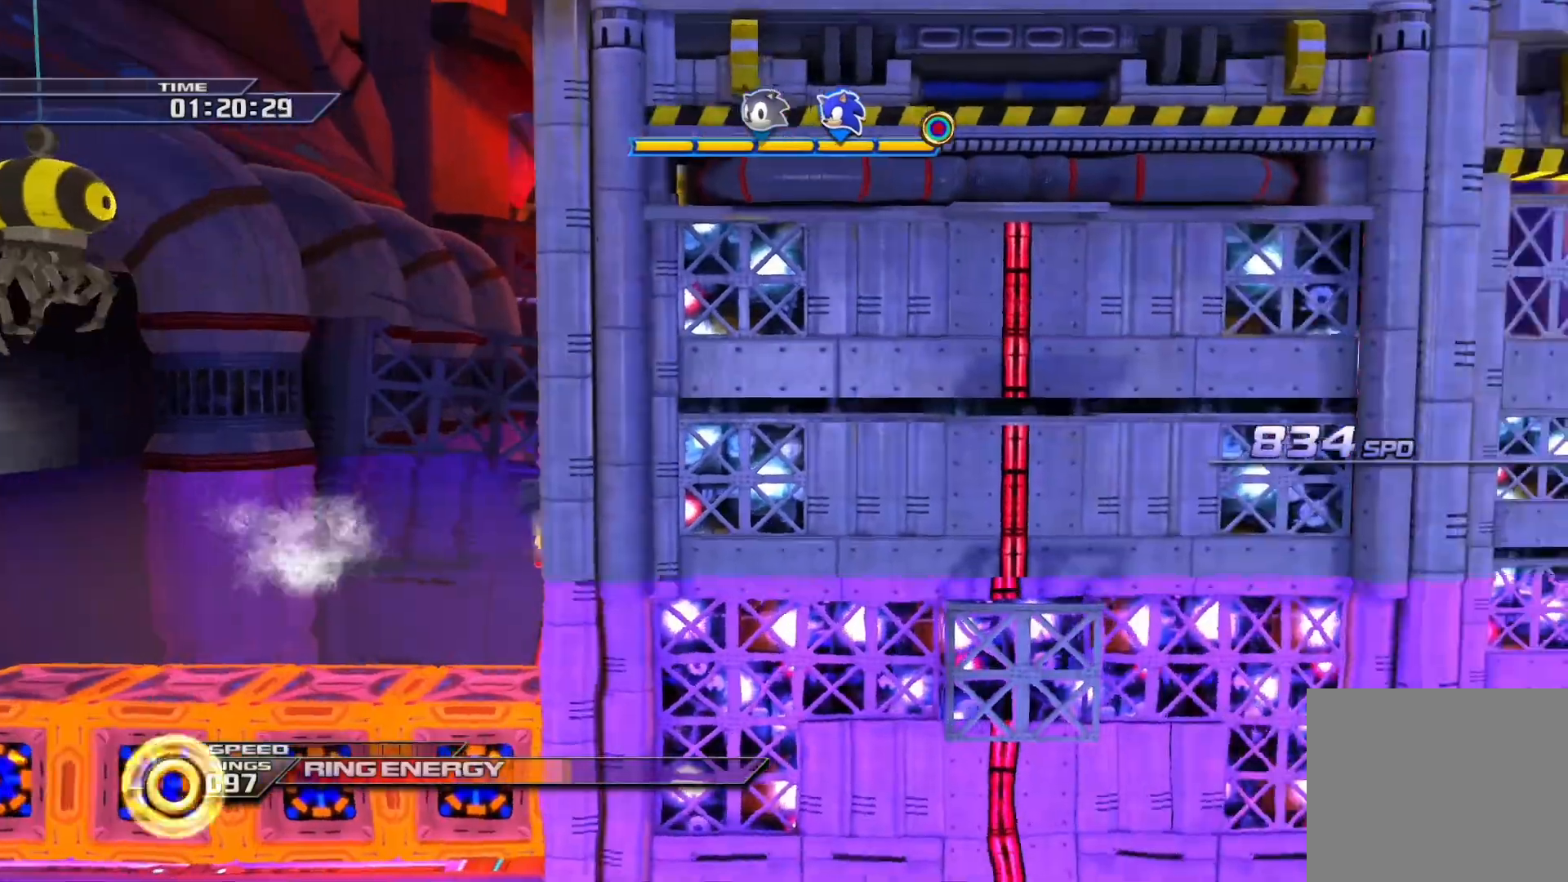
{"buttons": [], "left_stick": "right", "right_stick": "center", "events": [[100, "CROSS", "up"]]}
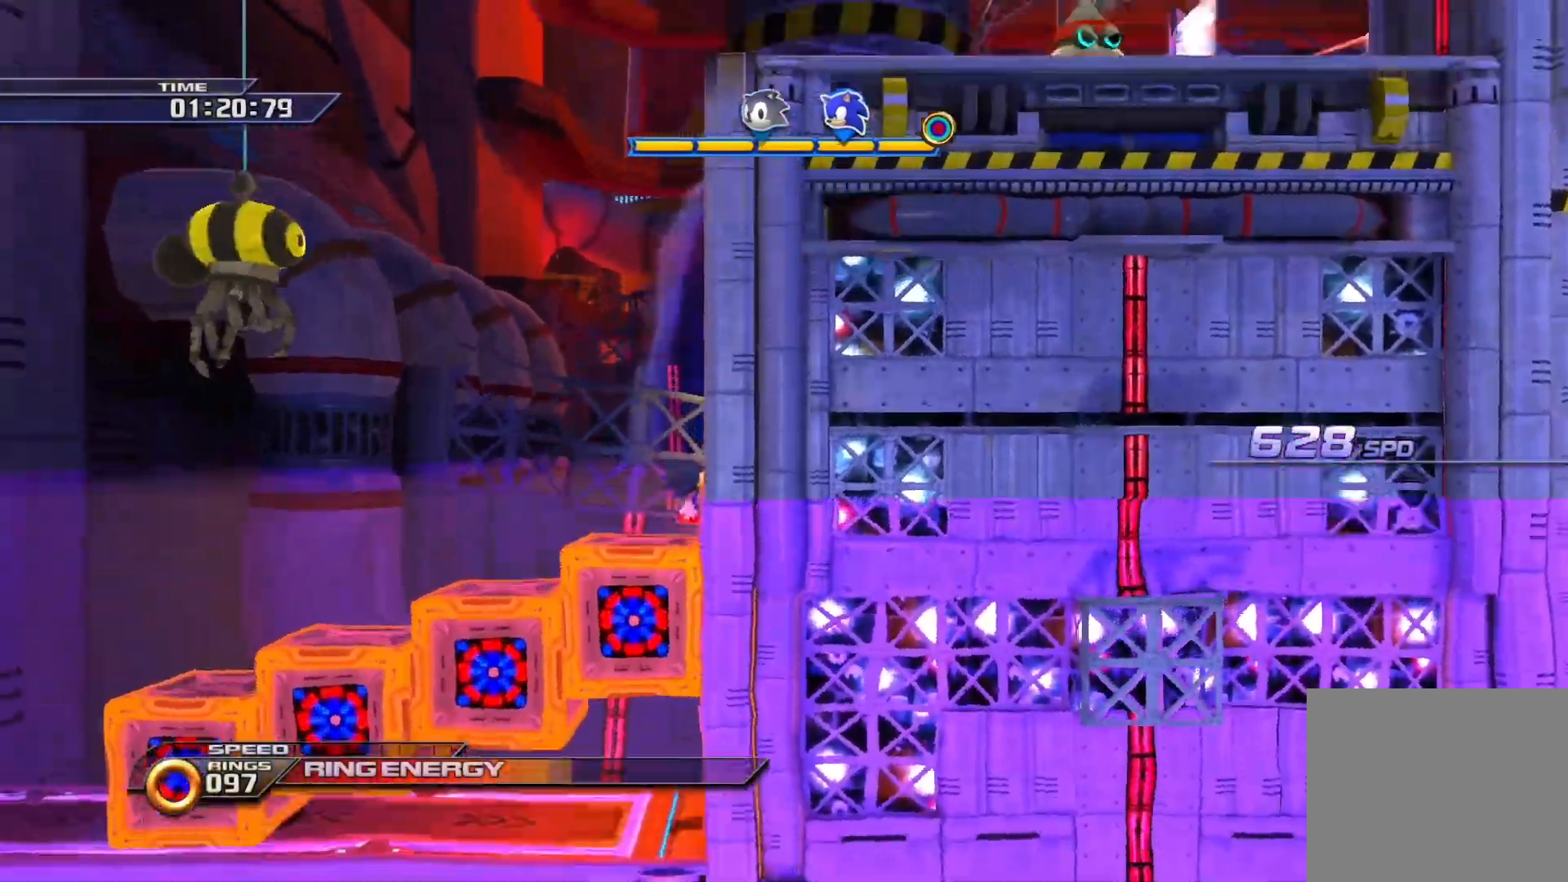
{"buttons": [], "left_stick": "right", "right_stick": "center", "events": [[183, "CROSS", "down"], [500, "CROSS", "up"]]}
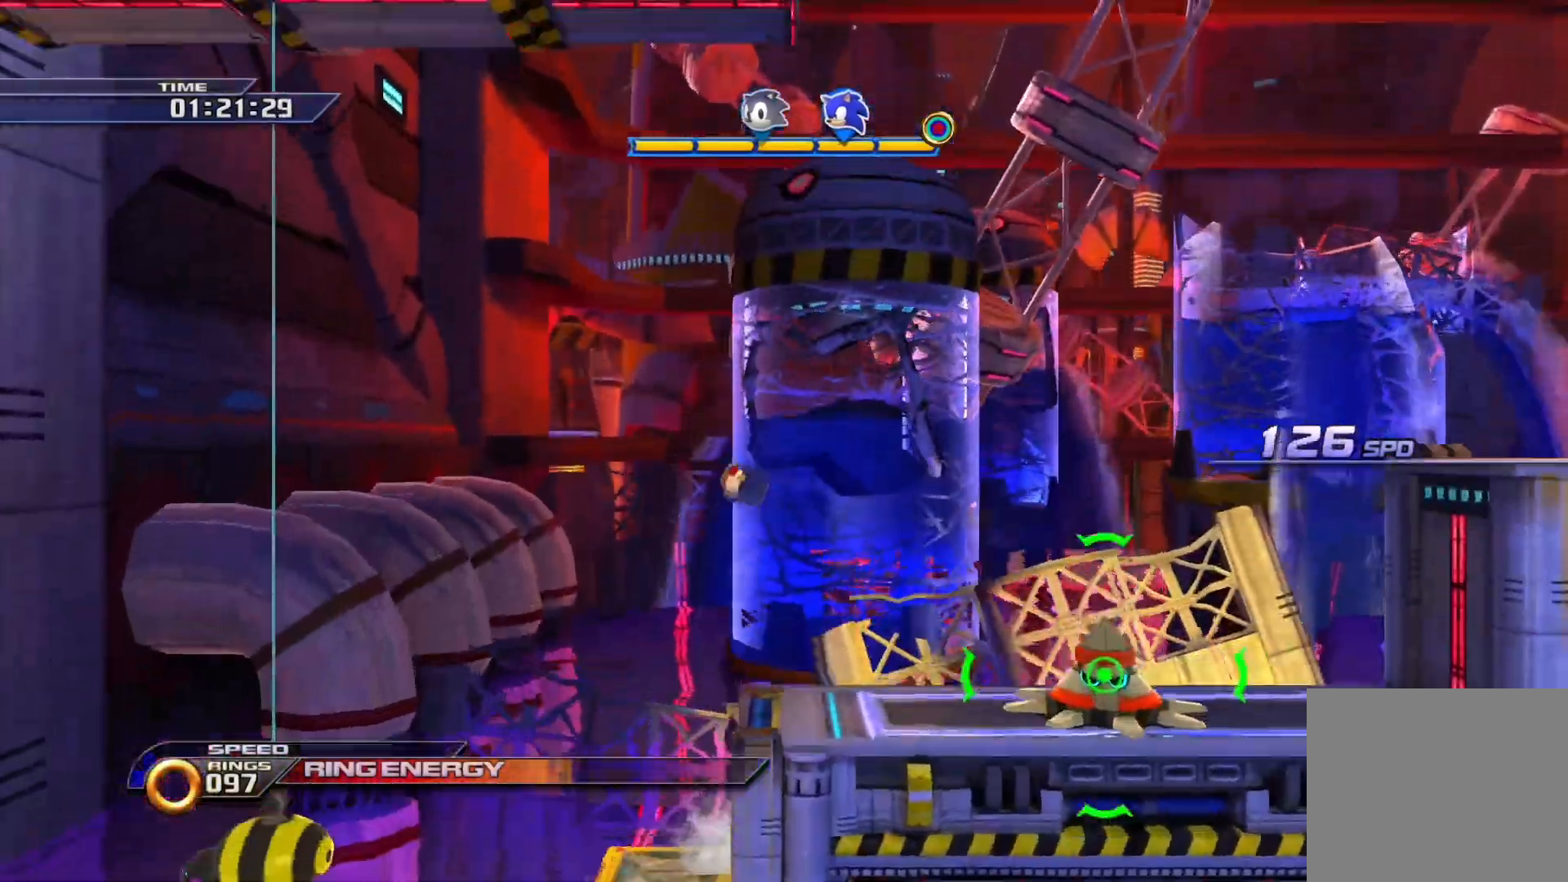
{"buttons": [], "left_stick": "right", "right_stick": "center", "events": [[100, "CROSS", "down"], [433, "CROSS", "up"]]}
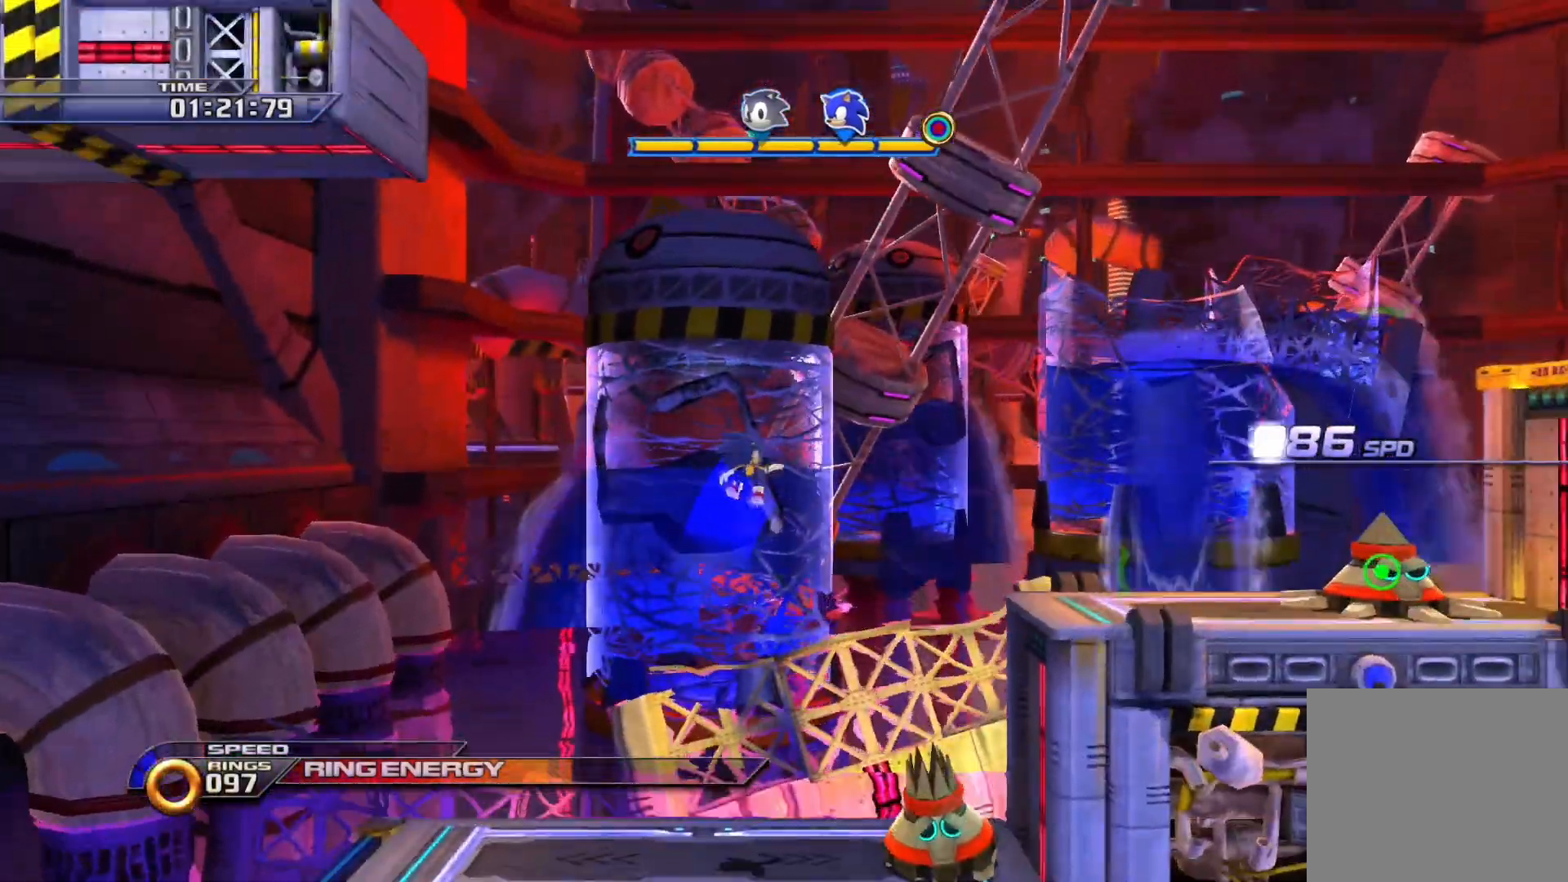
{"buttons": [], "left_stick": "right", "right_stick": "center", "events": [[83, "CROSS", "down"], [433, "CROSS", "up"]]}
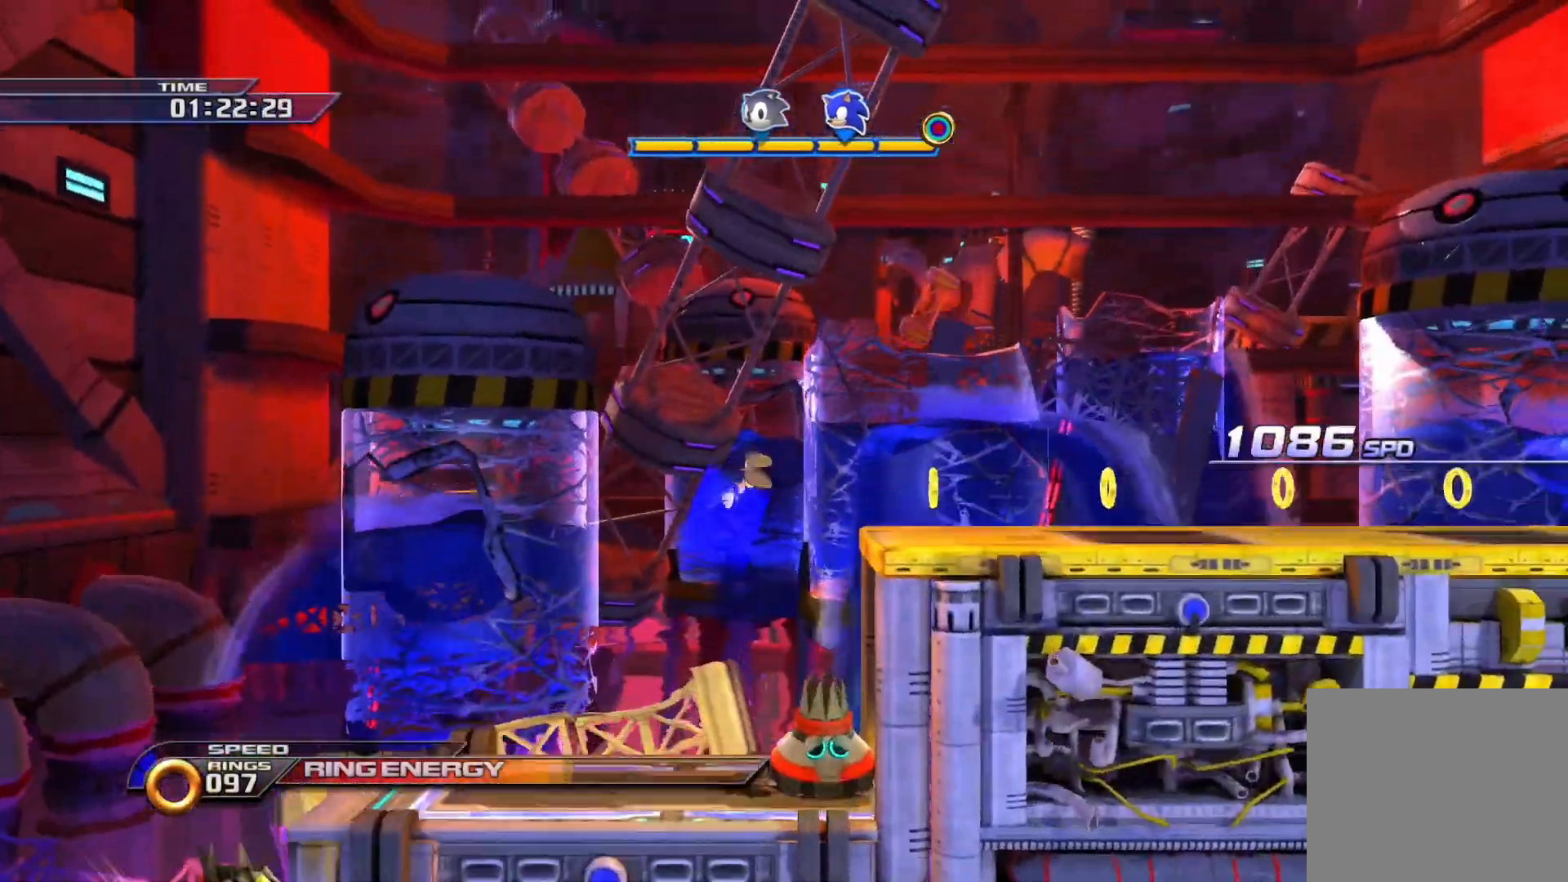
{"buttons": ["SQUARE"], "left_stick": "right", "right_stick": "center", "events": [[383, "SQUARE", "down"]]}
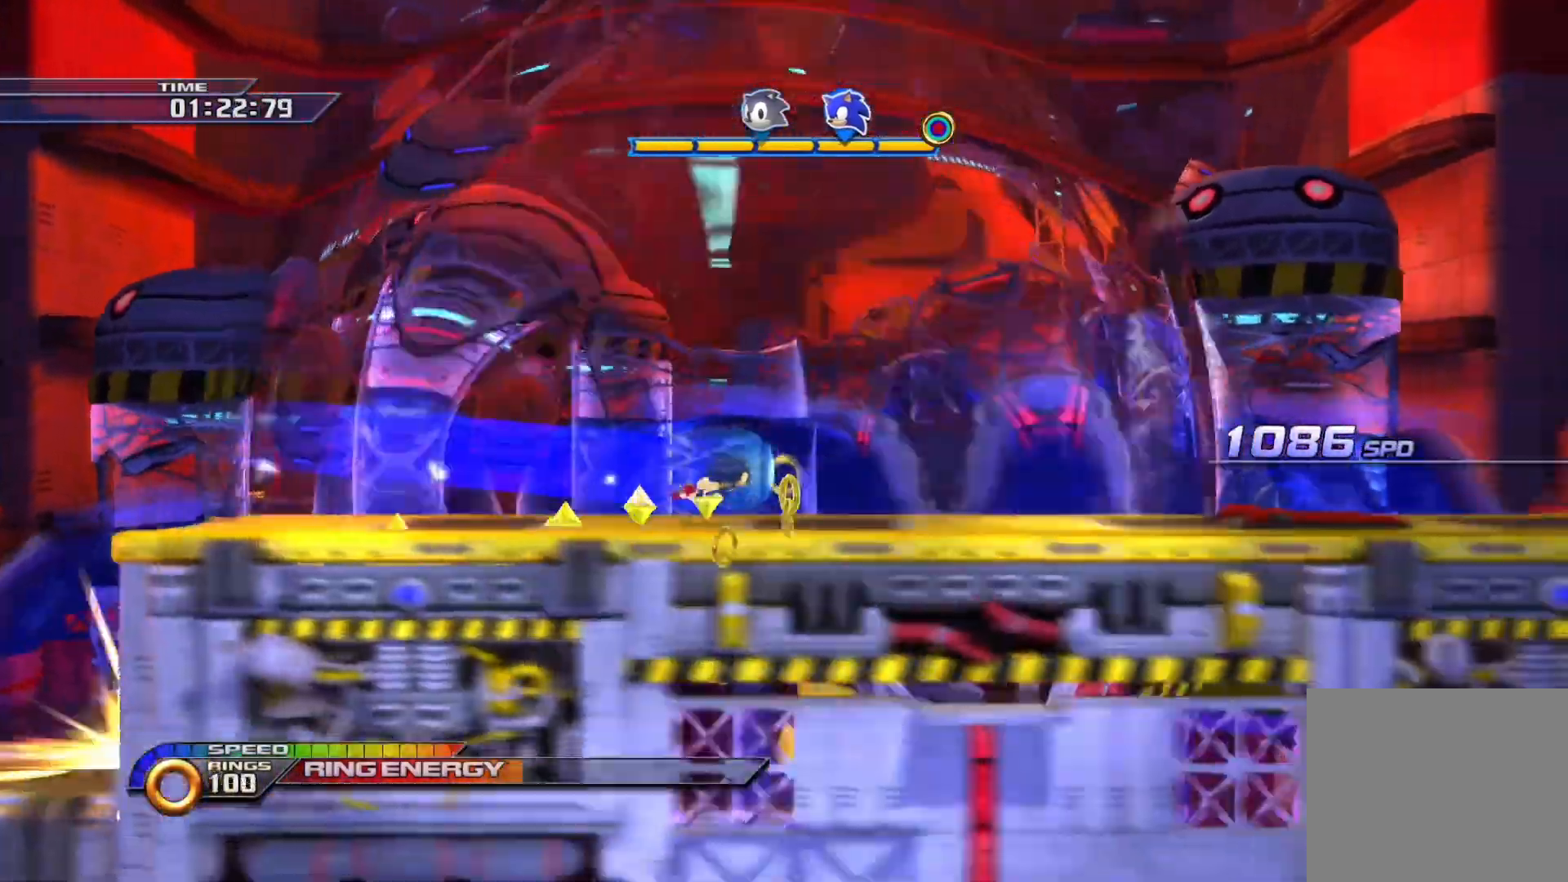
{"buttons": ["SQUARE"], "left_stick": "right", "right_stick": "center", "events": []}
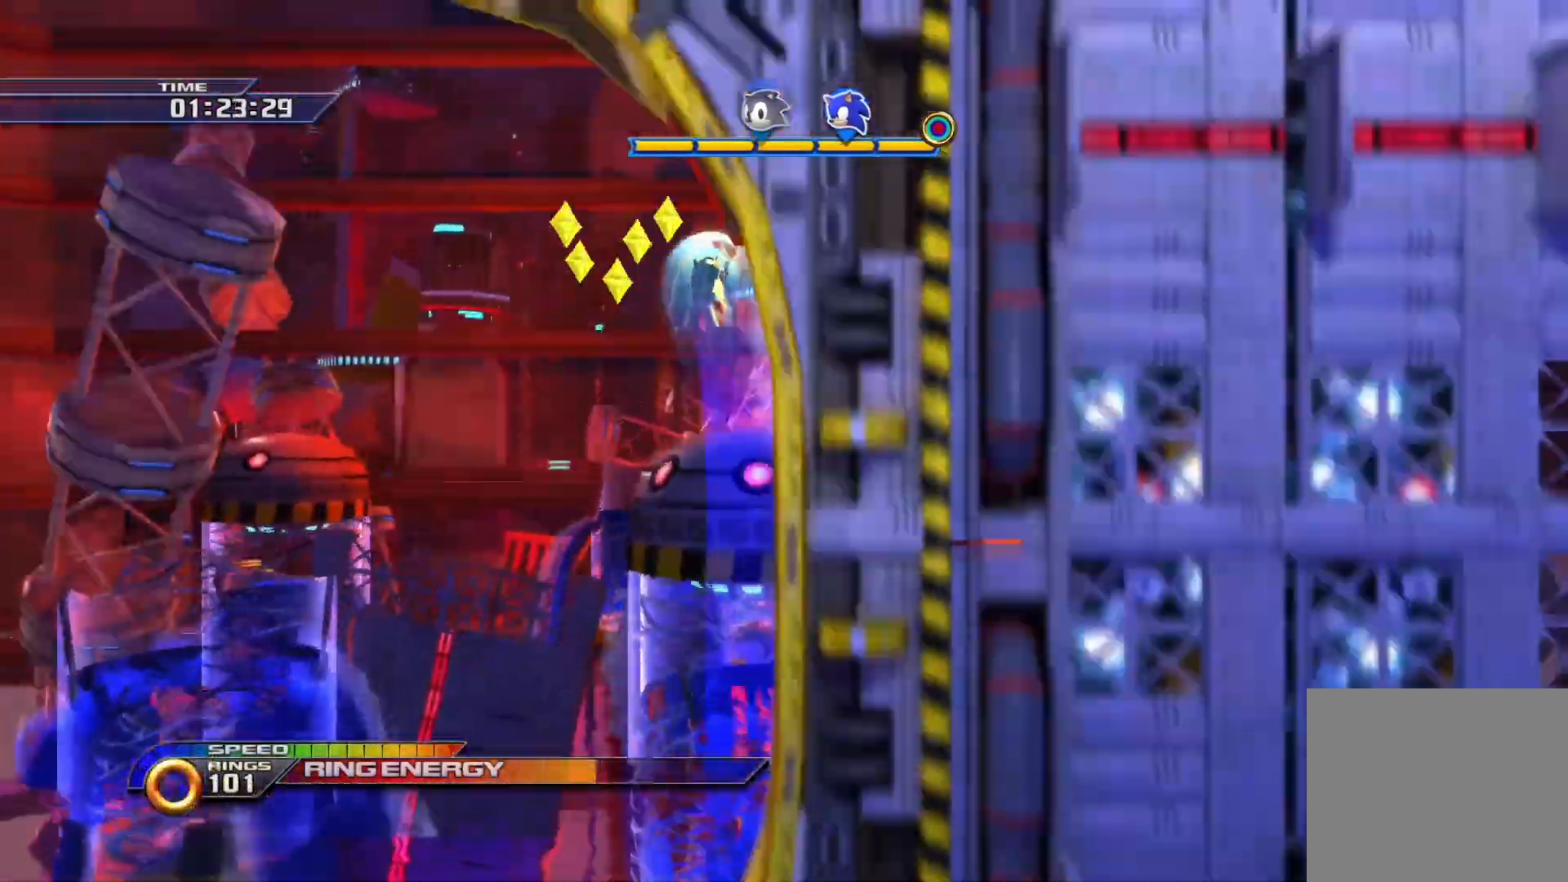
{"buttons": ["SQUARE"], "left_stick": "left", "right_stick": "center", "events": [[100, "left_stick", "left"]]}
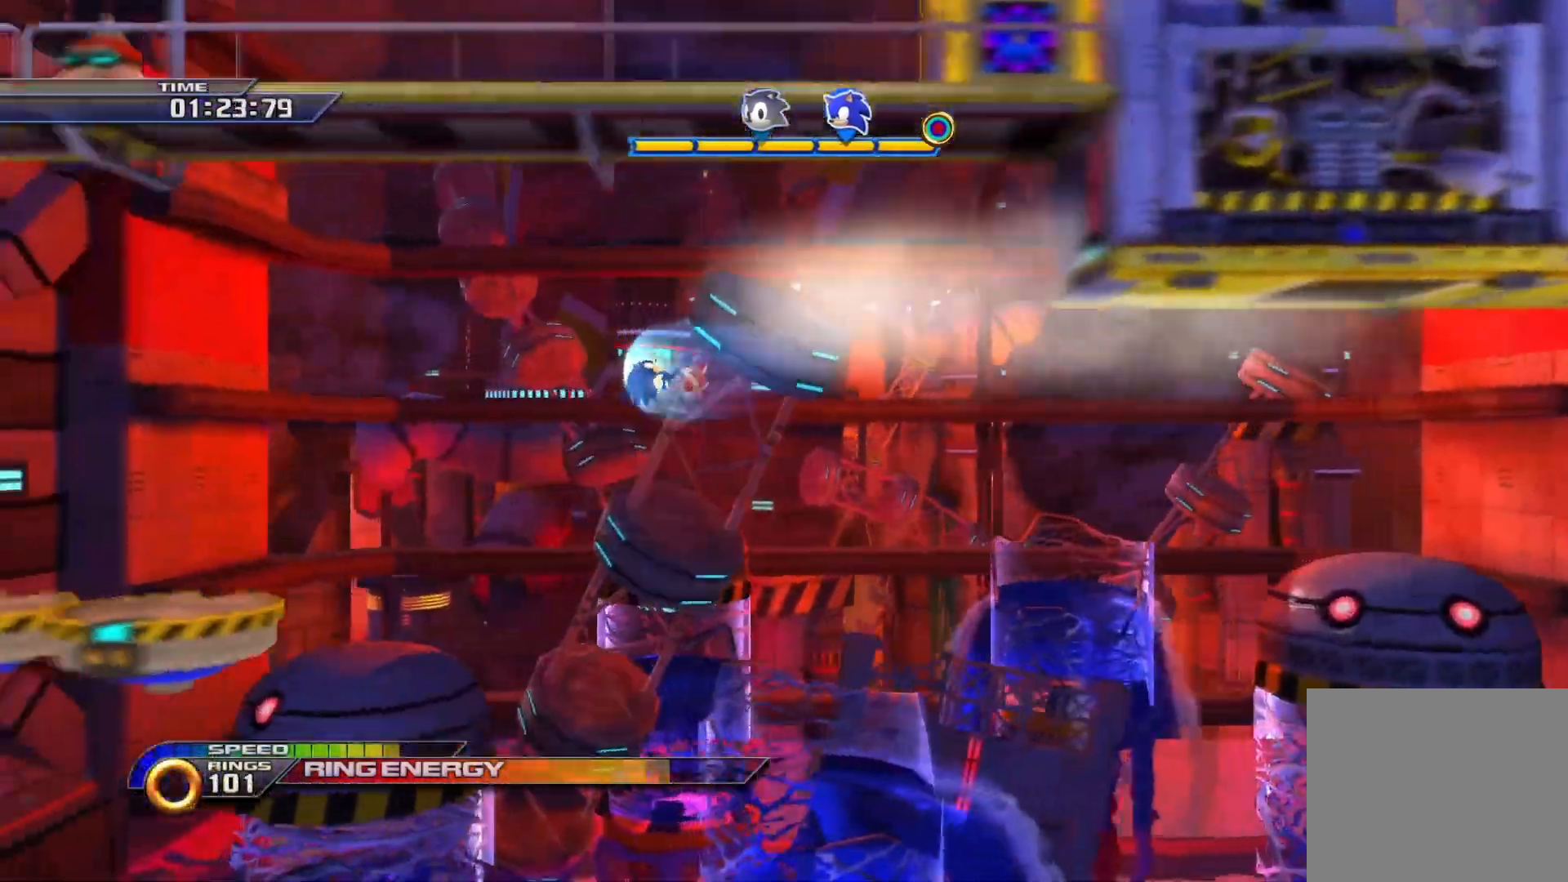
{"buttons": ["CROSS", "SQUARE"], "left_stick": "left", "right_stick": "center", "events": [[317, "CROSS", "down"]]}
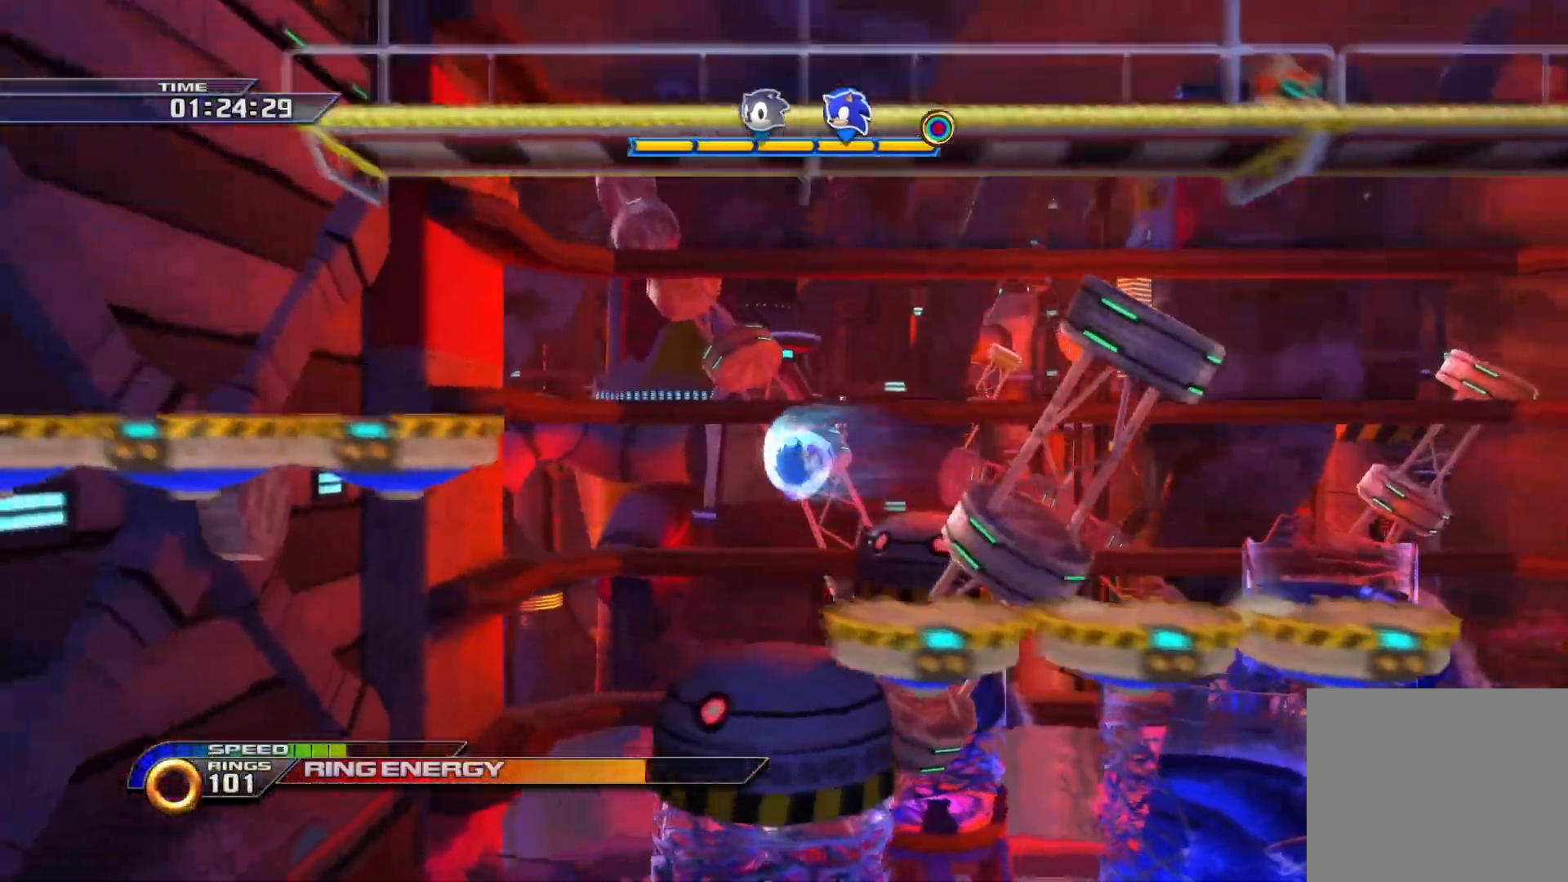
{"buttons": ["CROSS"], "left_stick": "left", "right_stick": "center", "events": [[283, "CROSS", "up"], [350, "SQUARE", "up"], [467, "CROSS", "down"]]}
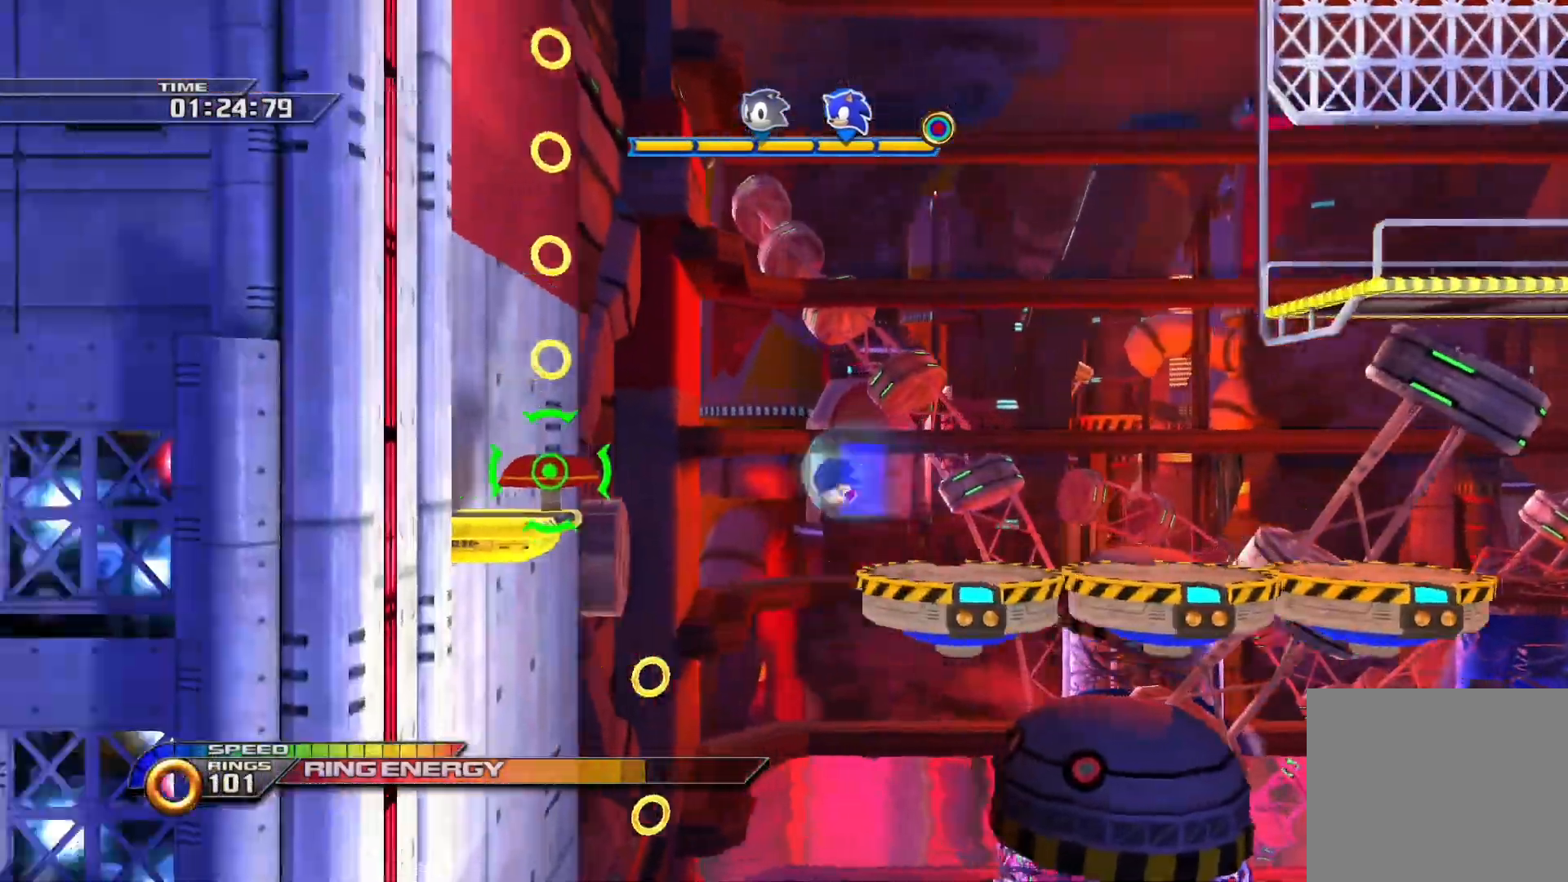
{"buttons": [], "left_stick": "right", "right_stick": "center", "events": [[133, "left_stick", "center"], [300, "left_stick", "right"], [500, "CROSS", "up"]]}
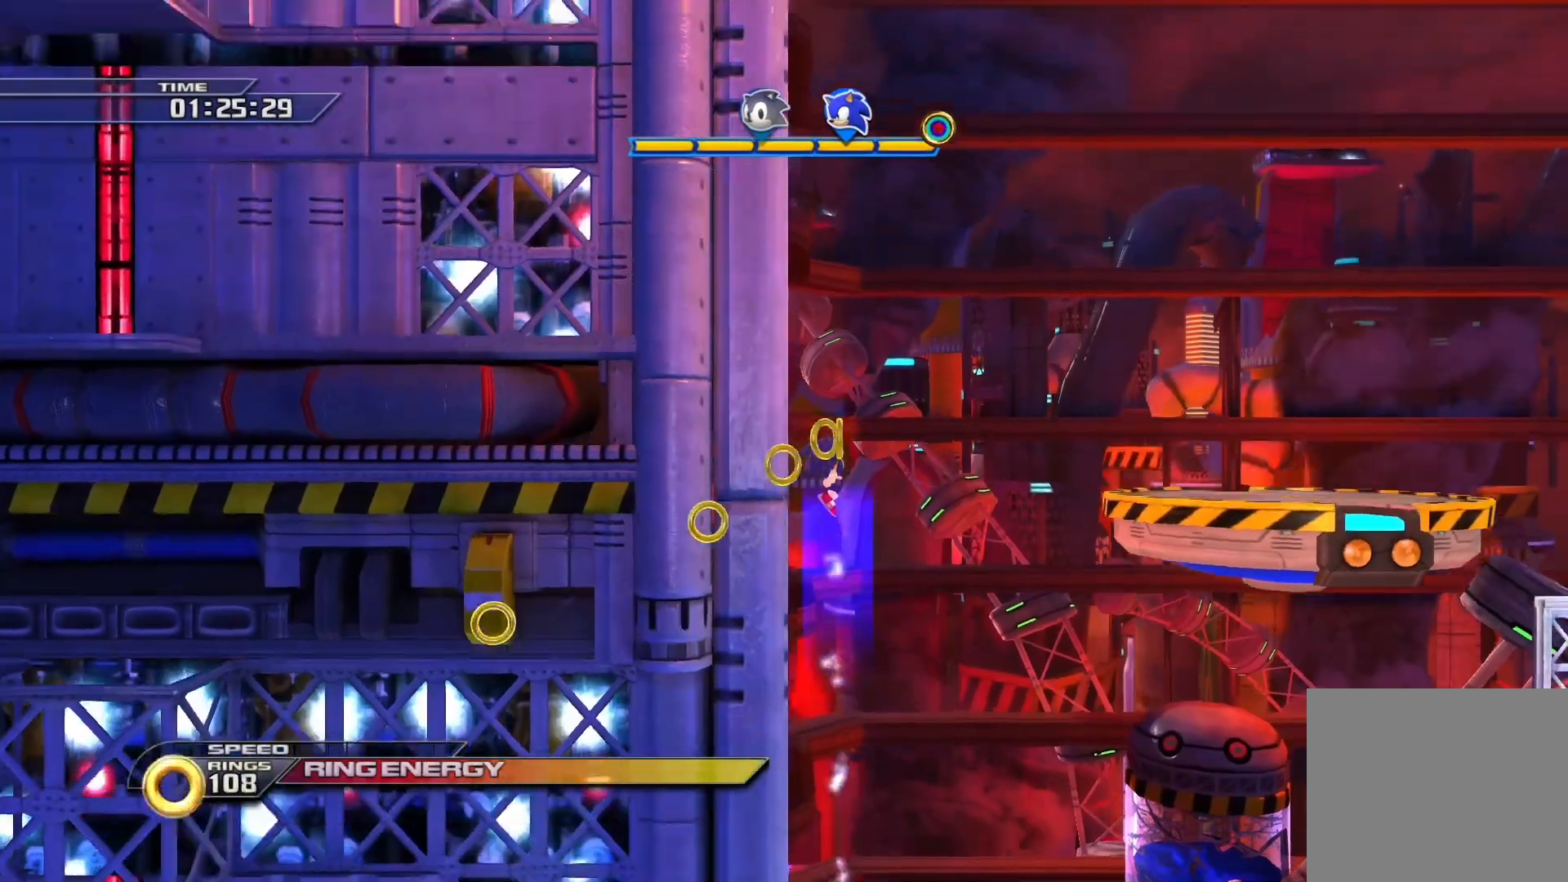
{"buttons": [], "left_stick": "right", "right_stick": "center", "events": []}
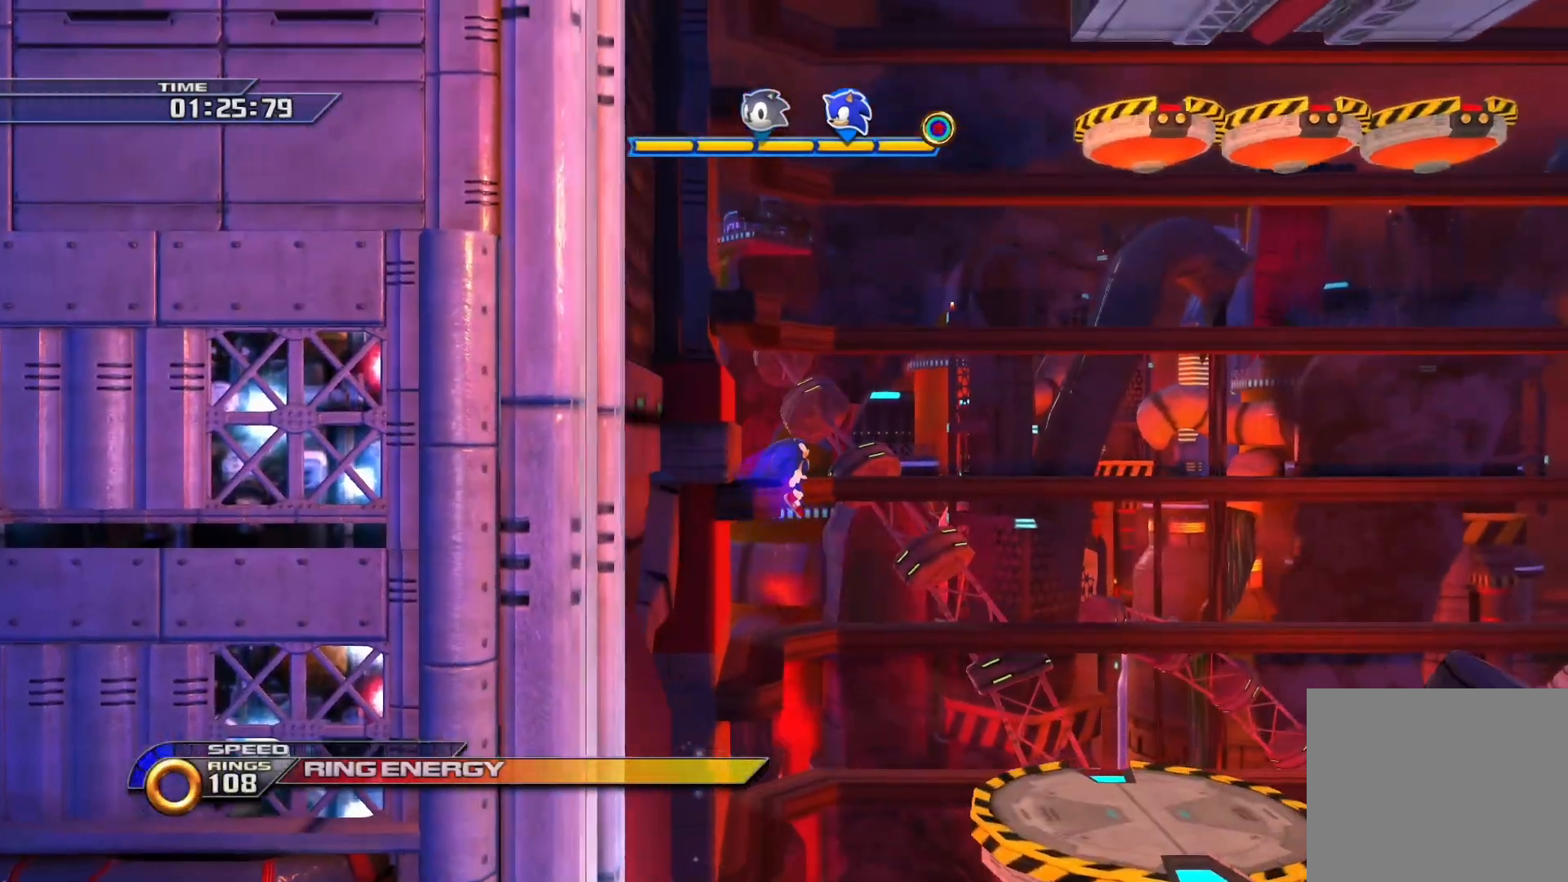
{"buttons": [], "left_stick": "right", "right_stick": "center", "events": []}
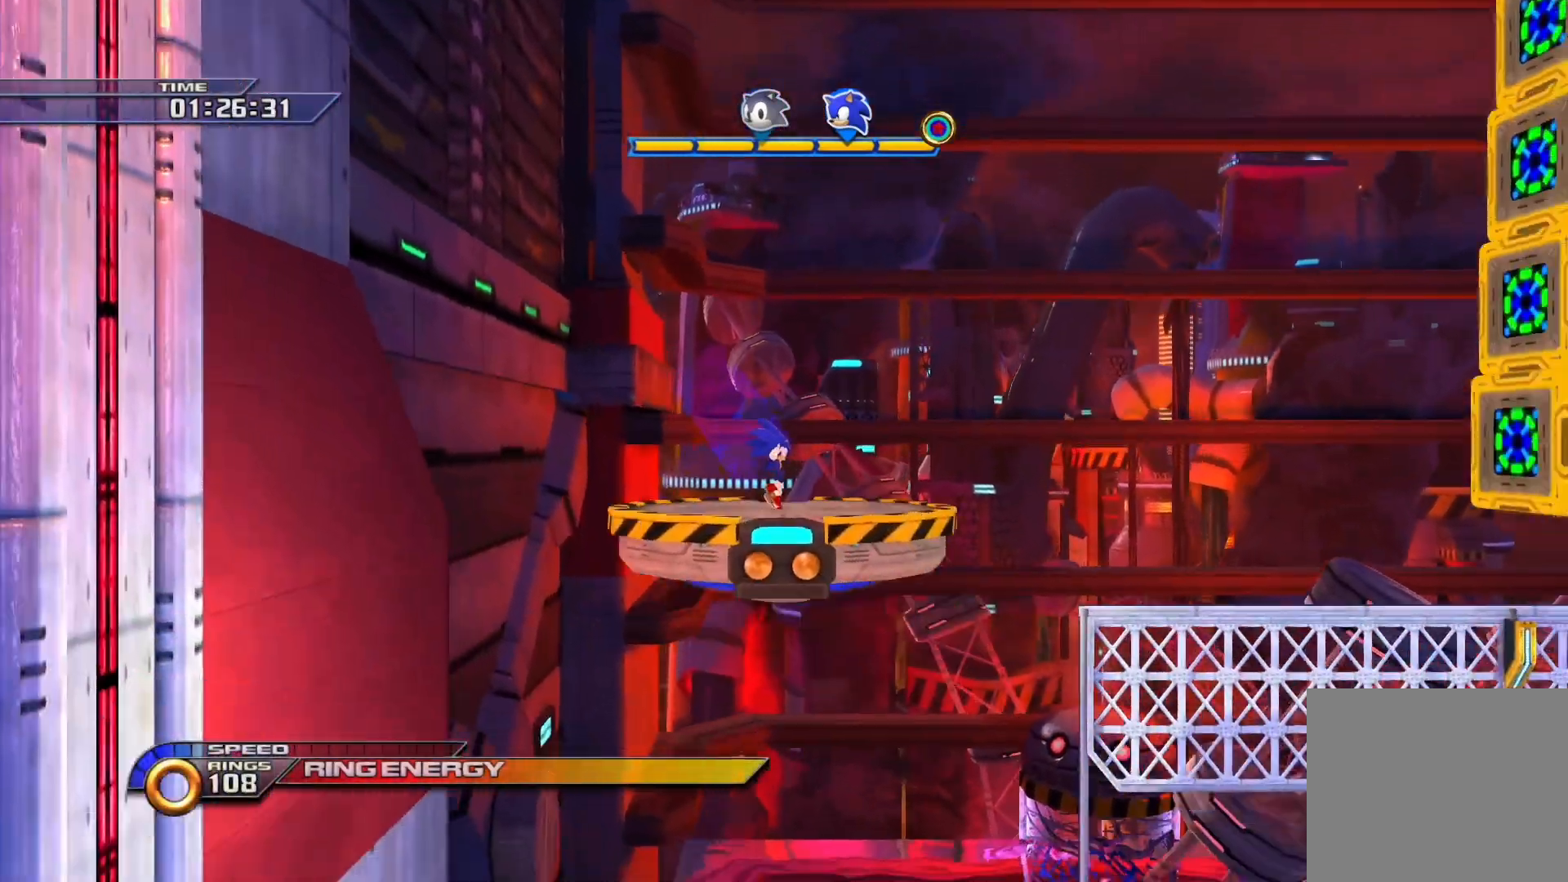
{"buttons": ["CROSS"], "left_stick": "right", "right_stick": "center", "events": [[100, "CROSS", "down"]]}
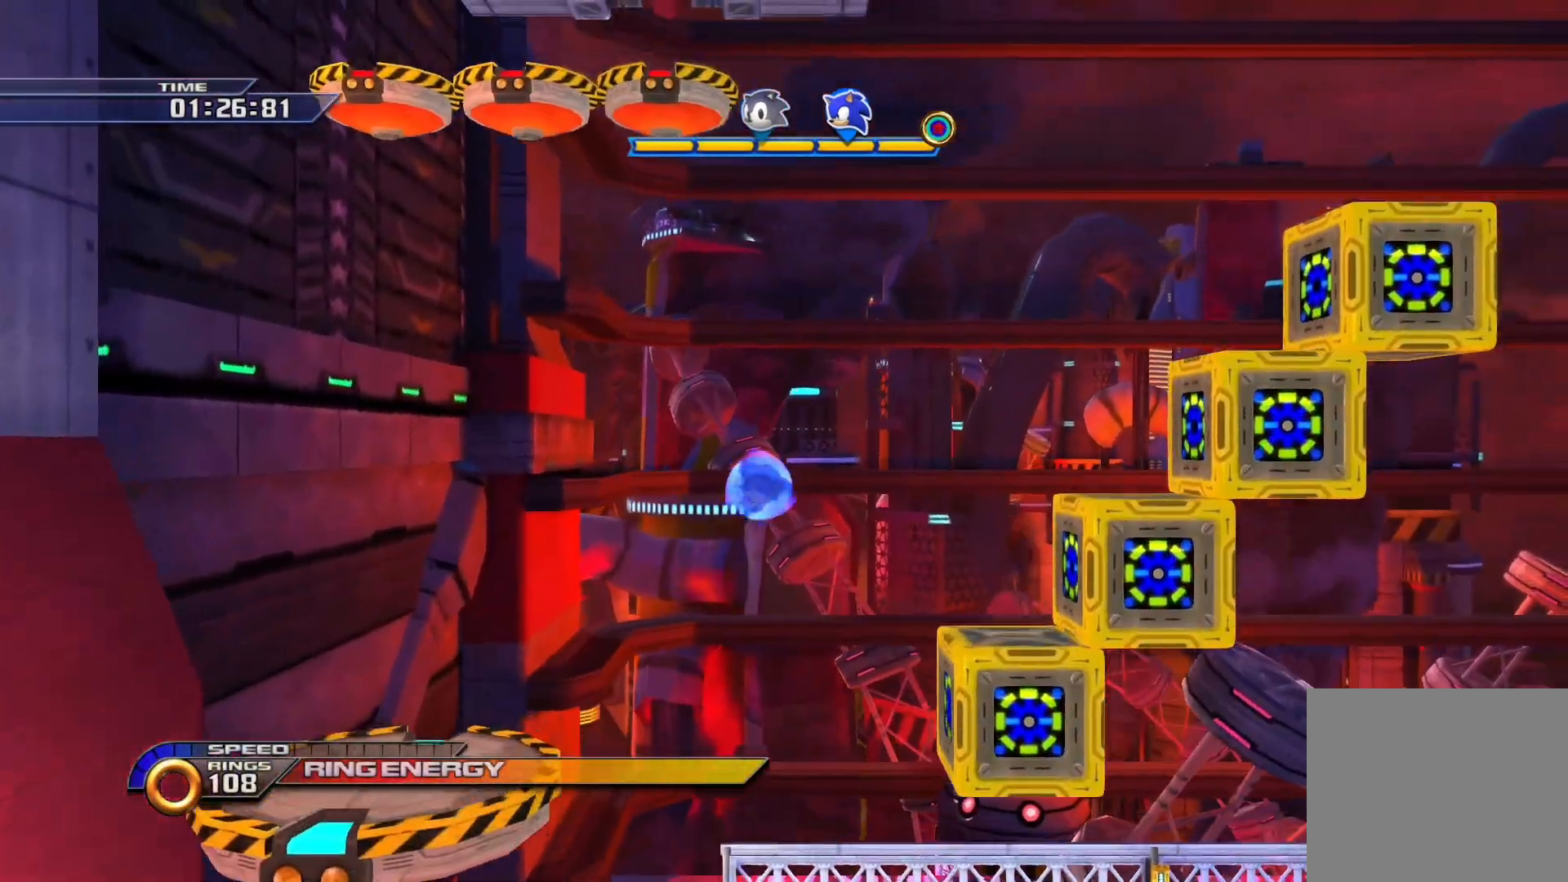
{"buttons": [], "left_stick": "center", "right_stick": "center", "events": [[50, "CROSS", "up"], [150, "left_stick", "center"], [233, "left_stick", "left"], [433, "left_stick", "center"]]}
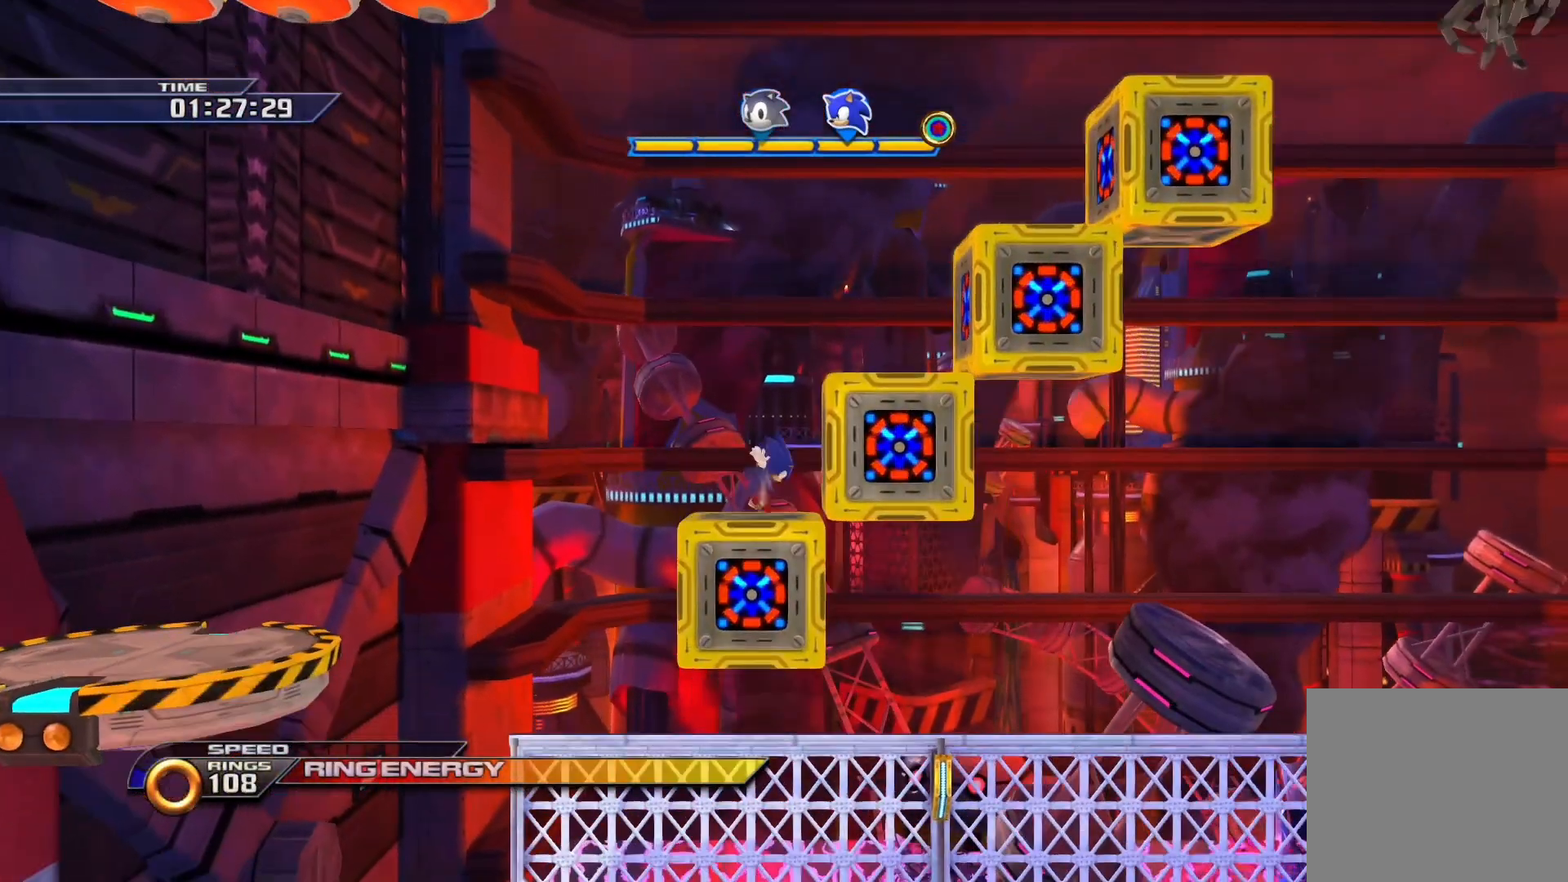
{"buttons": [], "left_stick": "center", "right_stick": "center", "events": []}
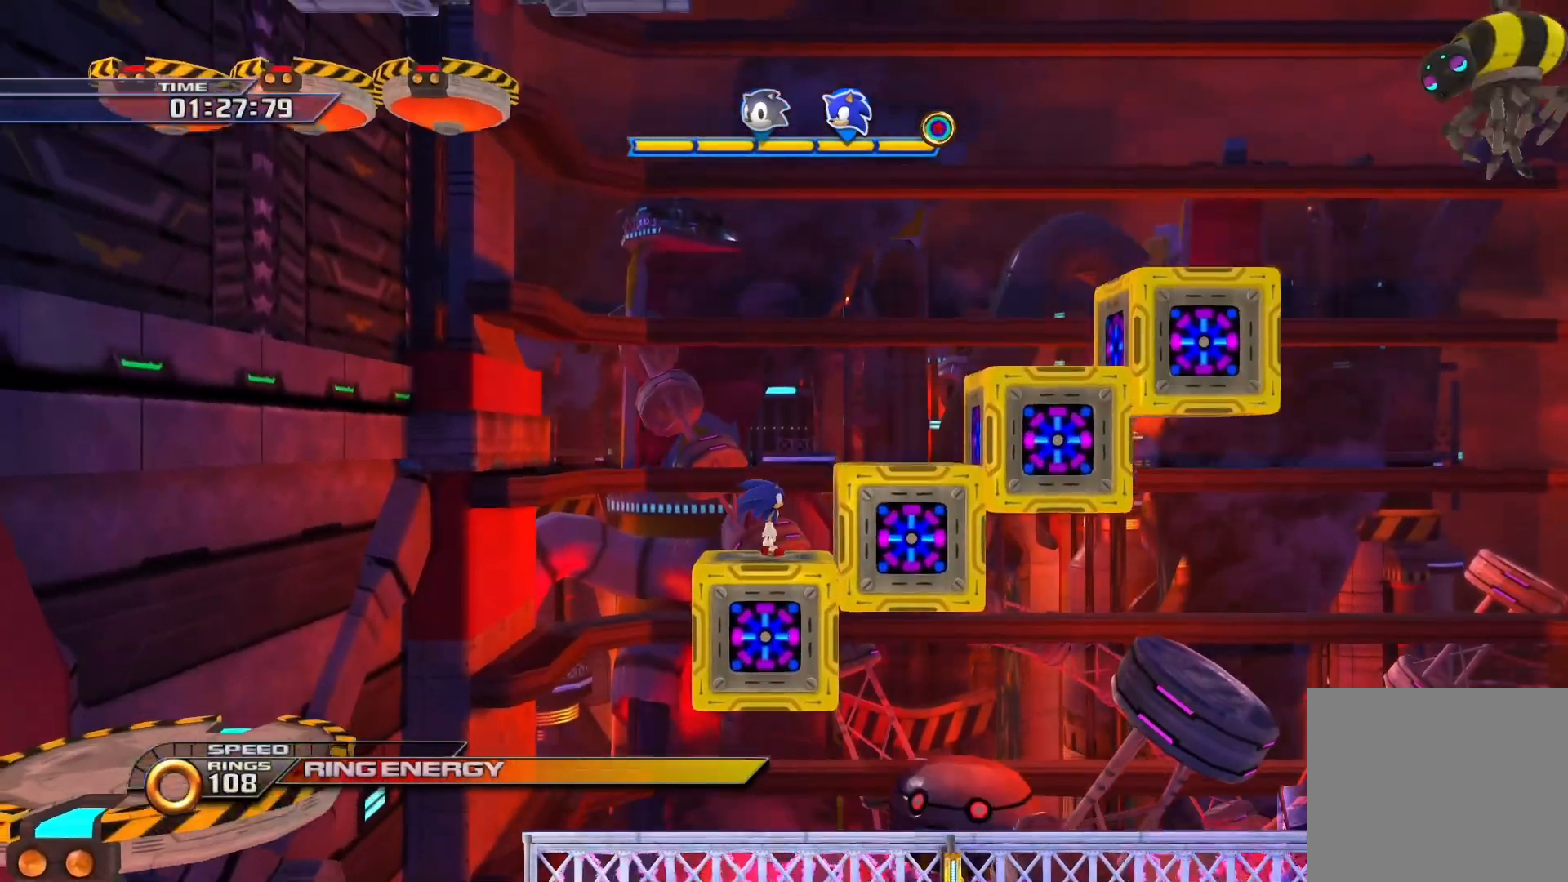
{"buttons": ["CROSS"], "left_stick": "left", "right_stick": "center", "events": [[300, "left_stick", "left"], [483, "CROSS", "down"]]}
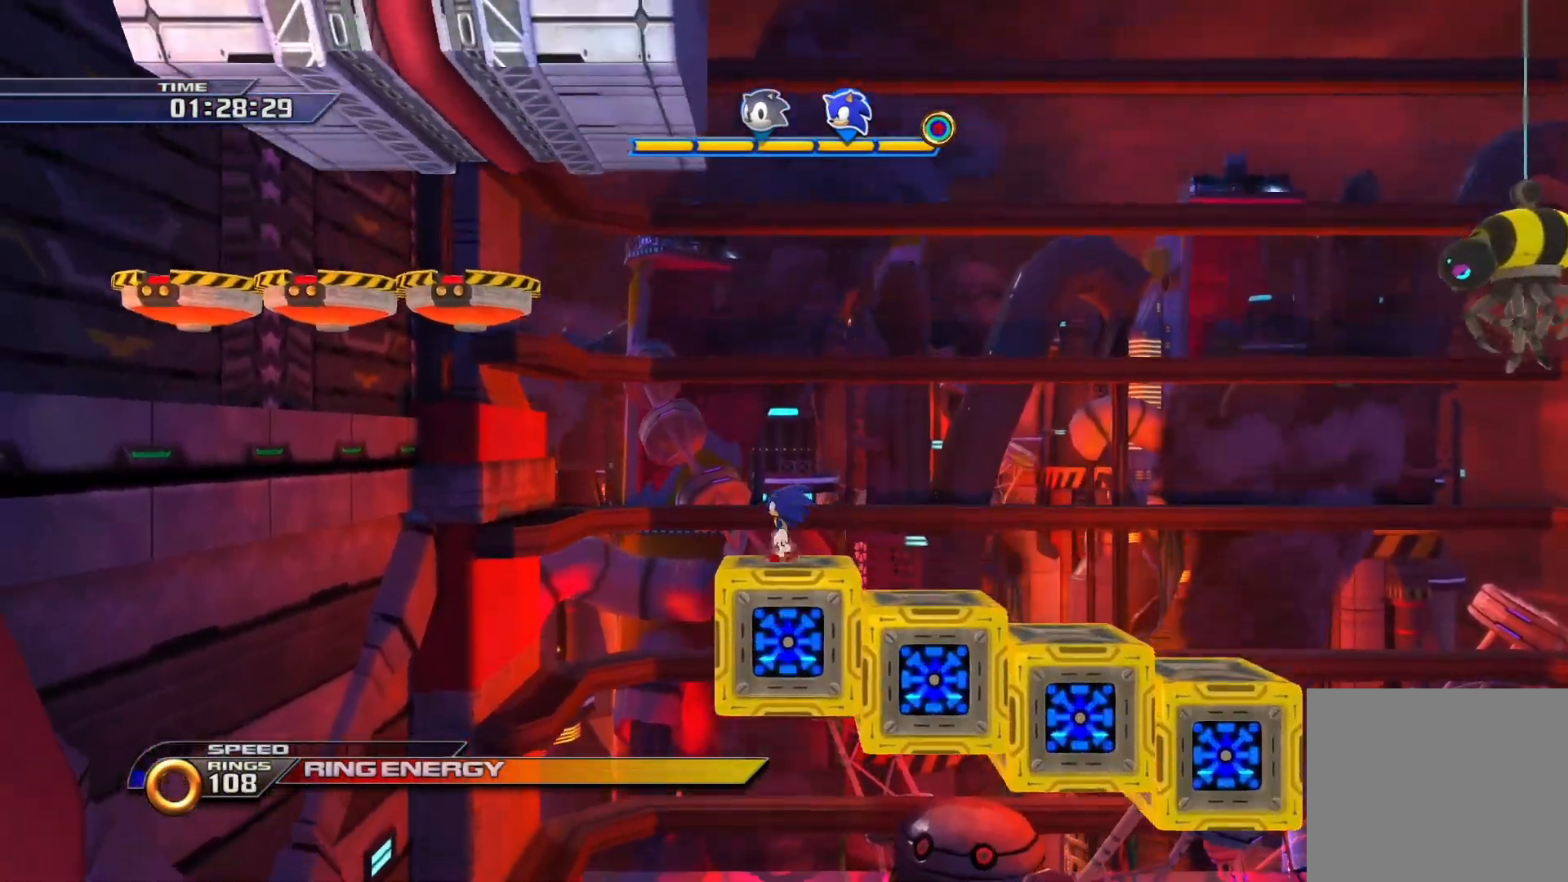
{"buttons": [], "left_stick": "left", "right_stick": "center", "events": [[450, "CROSS", "up"]]}
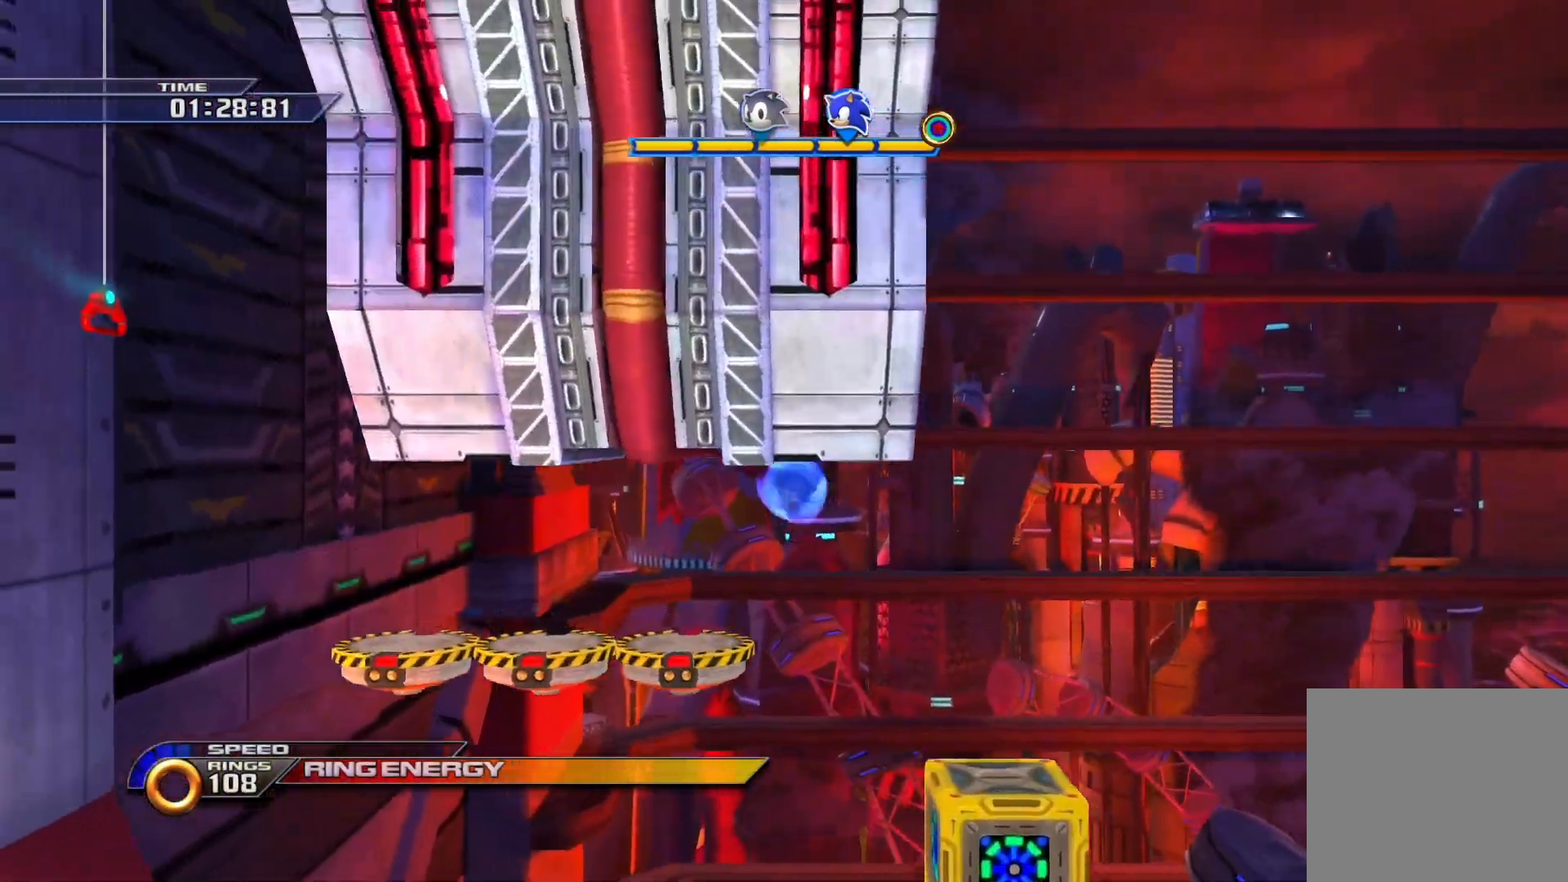
{"buttons": [], "left_stick": "left", "right_stick": "center", "events": []}
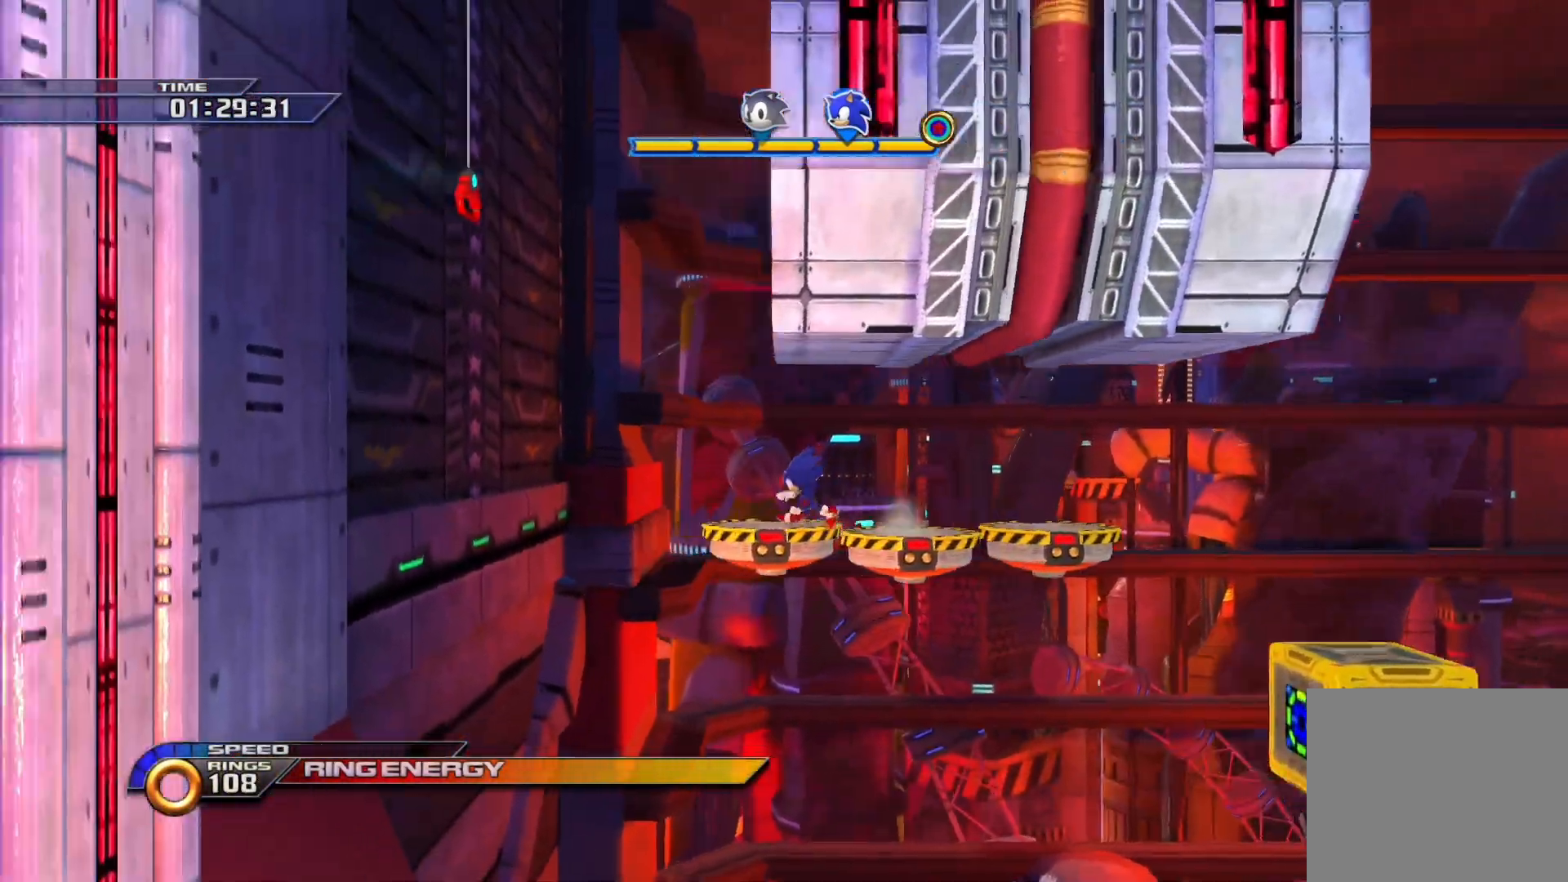
{"buttons": ["CROSS"], "left_stick": "left", "right_stick": "center", "events": [[33, "CROSS", "down"]]}
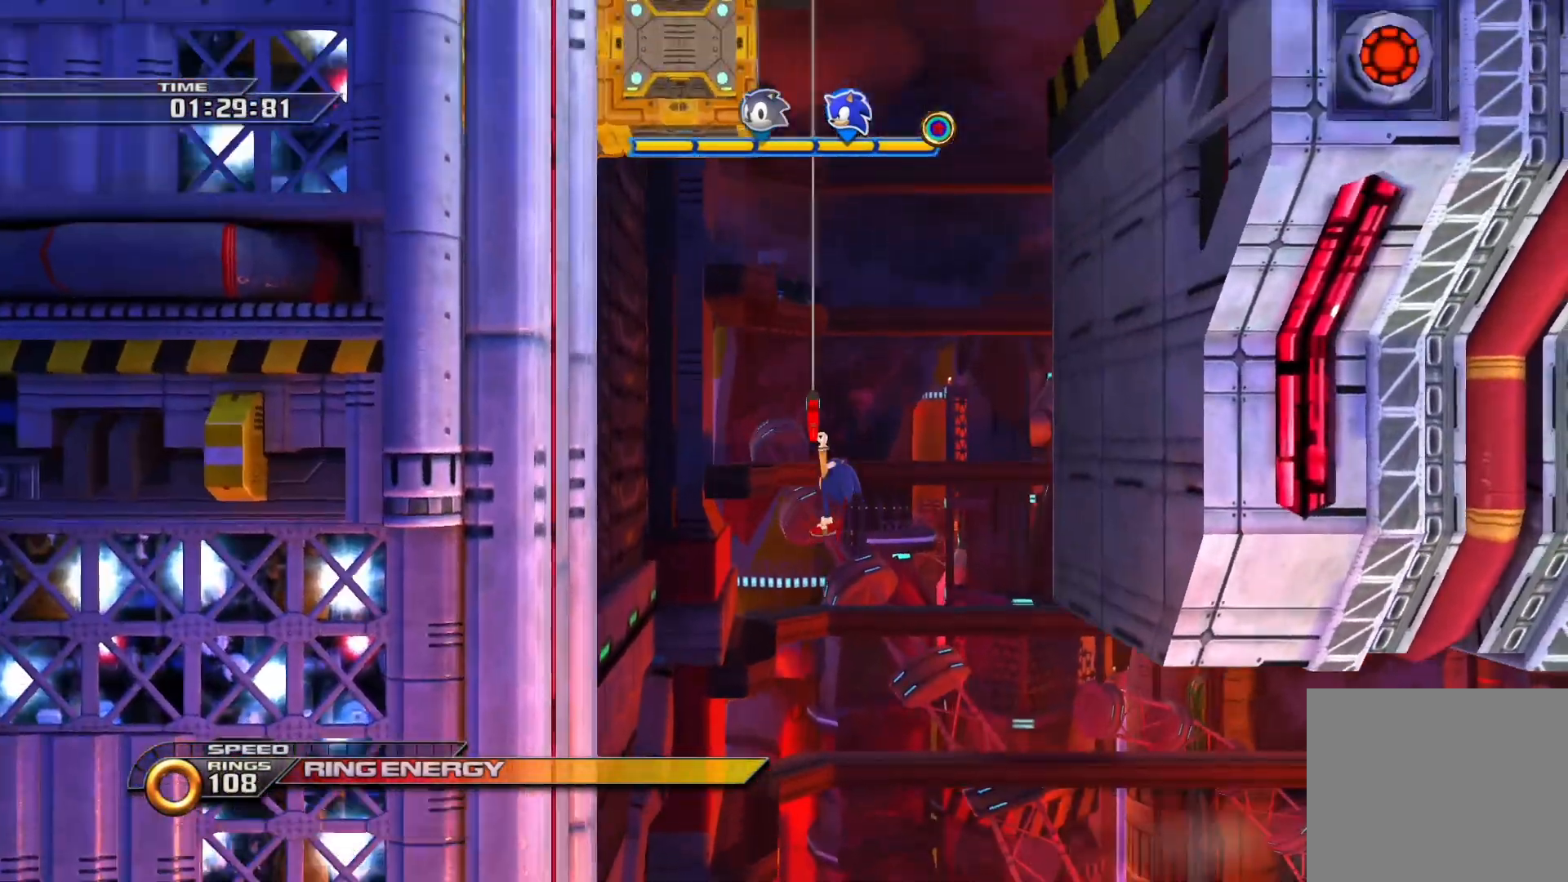
{"buttons": [], "left_stick": "center", "right_stick": "center", "events": [[17, "CROSS", "up"], [300, "left_stick", "center"]]}
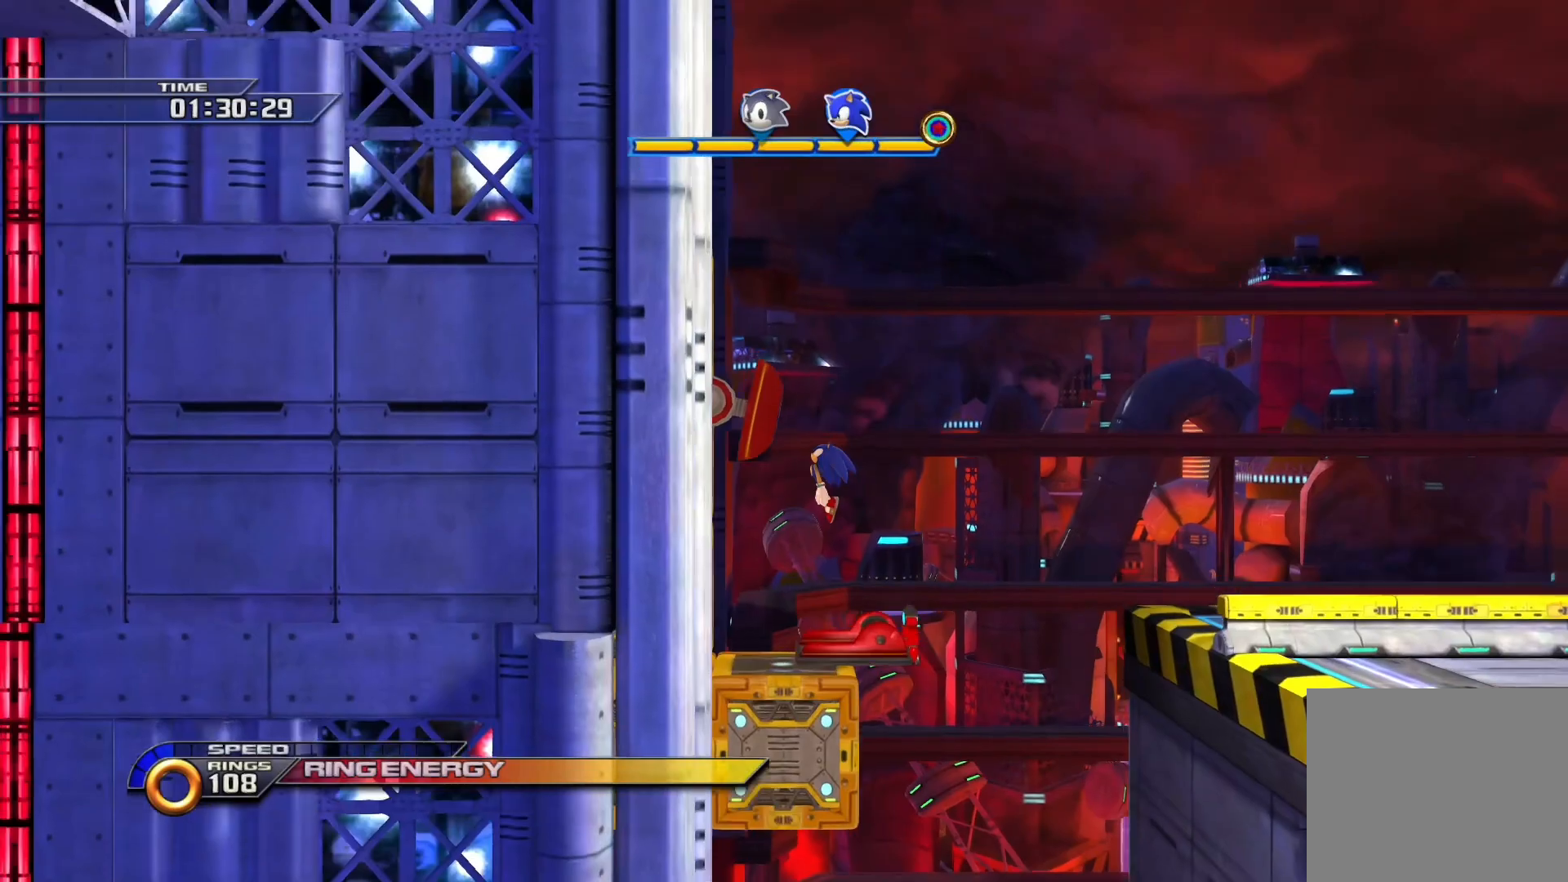
{"buttons": [], "left_stick": "right", "right_stick": "center", "events": [[433, "left_stick", "right"]]}
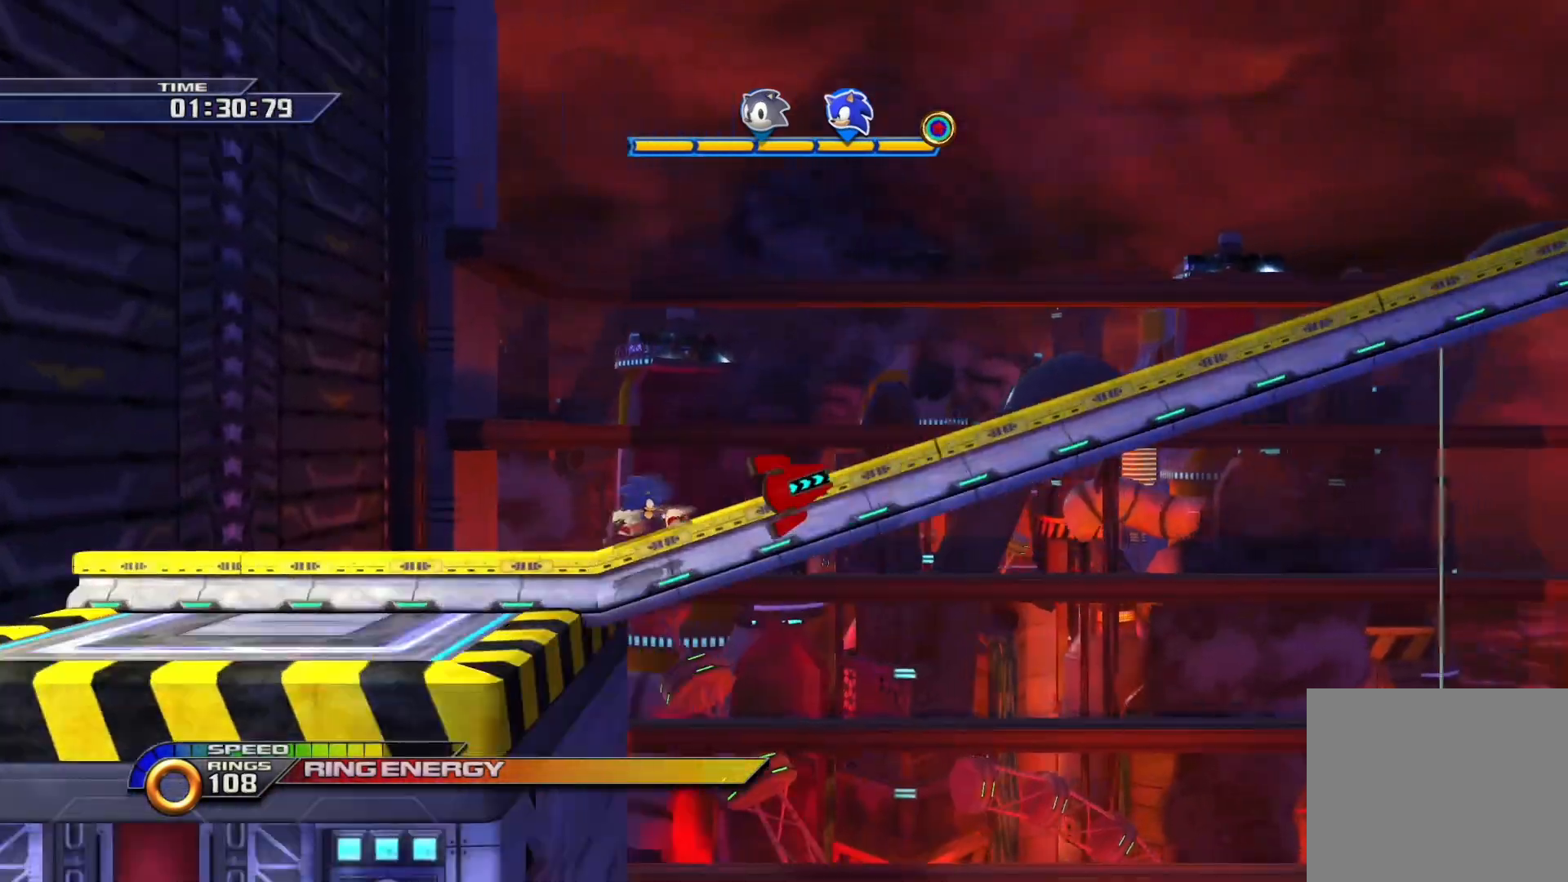
{"buttons": [], "left_stick": "right", "right_stick": "center", "events": []}
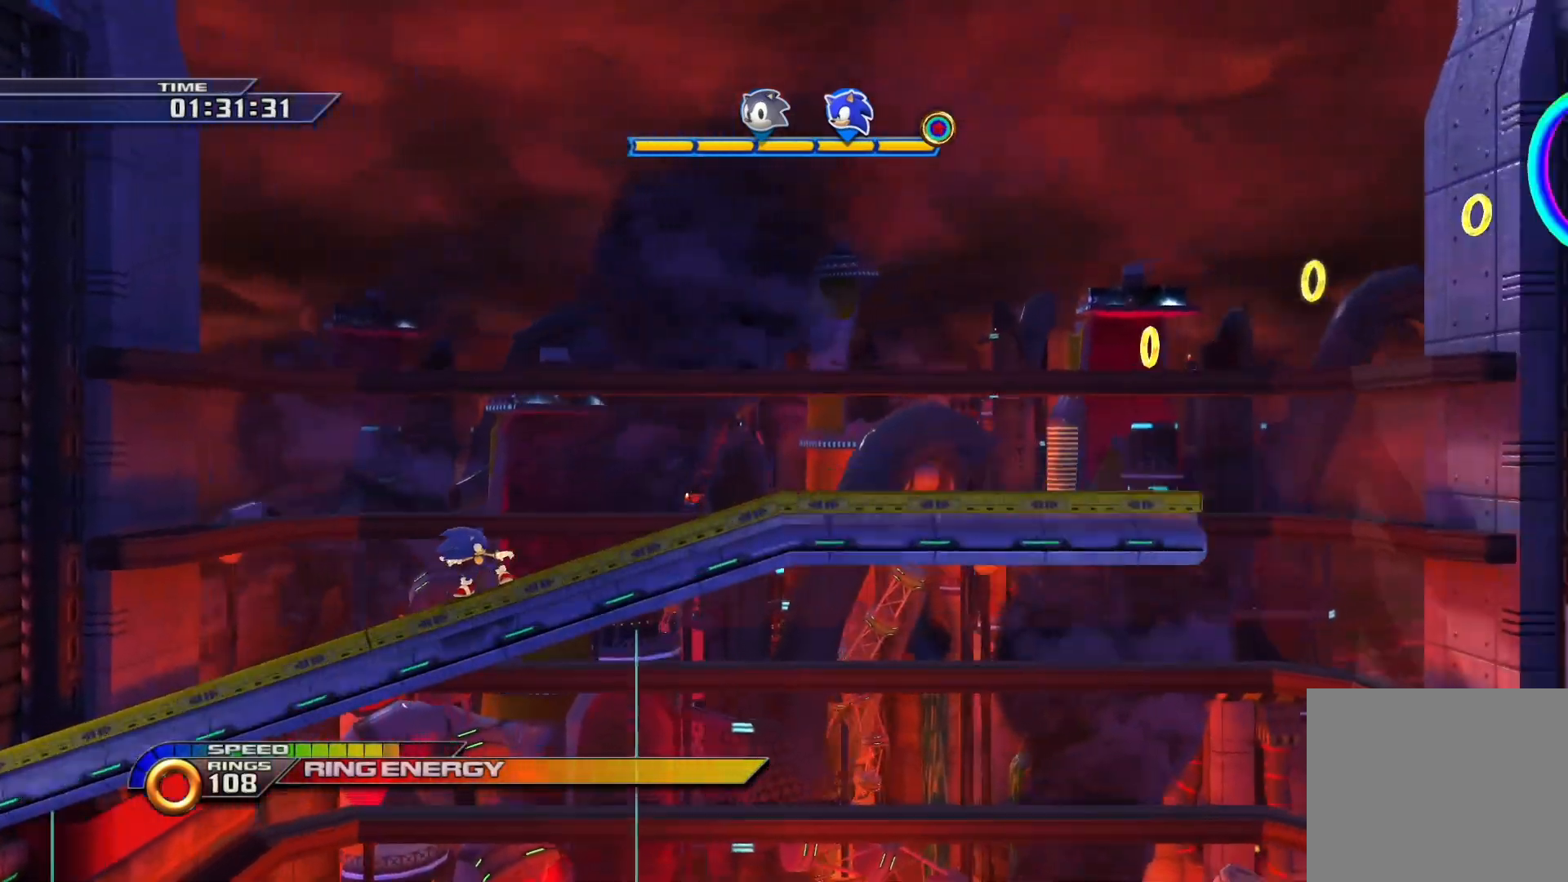
{"buttons": ["SQUARE"], "left_stick": "right", "right_stick": "center", "events": [[33, "CROSS", "down"], [383, "CROSS", "up"], [467, "SQUARE", "down"]]}